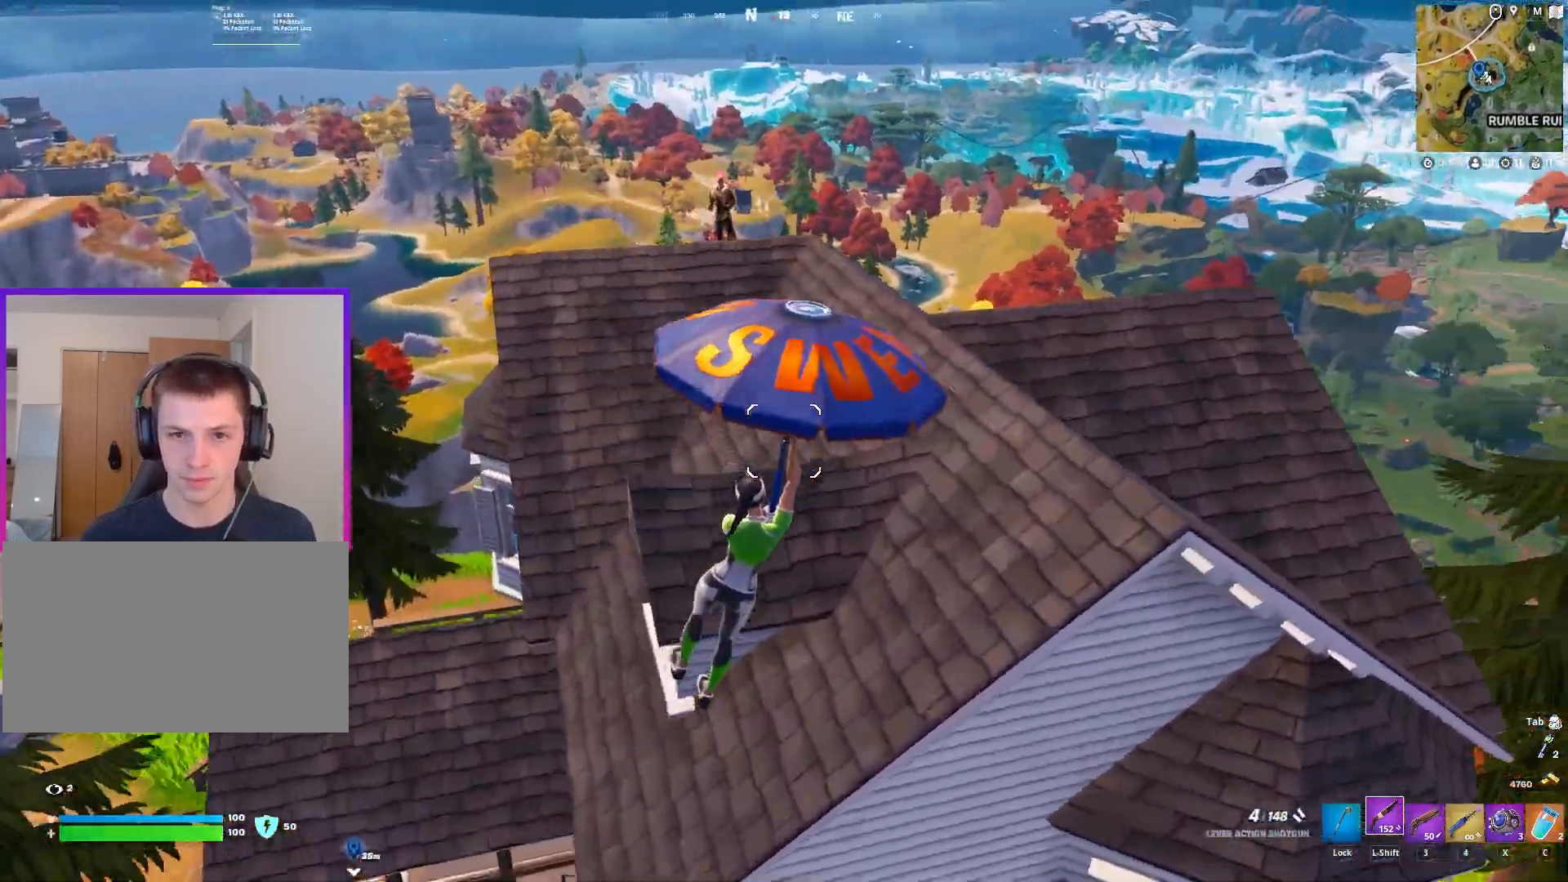
Gameplay with keyboard and mouse; each line is a JSON object with the keys and mouse buttons held at the frame after it. "events" lists presses ("down") and releases ("up") of "1", "2", "3", "4", "5", "a", "alt", "c", "caps_lock", "ctrl", "d", "e", "f", "g", "q", "r", "s", "shift", "space", "t", "tab", "v", "w", "x", "z", "mouse_left", "mouse_wheel" and "mouse_right" between this image and that frame as [ms after this image, input, new state], when the widget could be followed in between. "mouse_left", "mouse_wheel", "mouse_right" = the "left", "wheel", "right" buttons of the "mouse" list. No other keys are recorded. "wheel" means that the mouse wheel is clicked or scrolled. "mouse_move" is the direction in which the mouse moves at that frame (one of eight, or "still"), when it could be read.
{"keys": ["d", "space", "w"], "mouse": [], "mouse_move": "left", "events": [[500, "space", "down"]]}
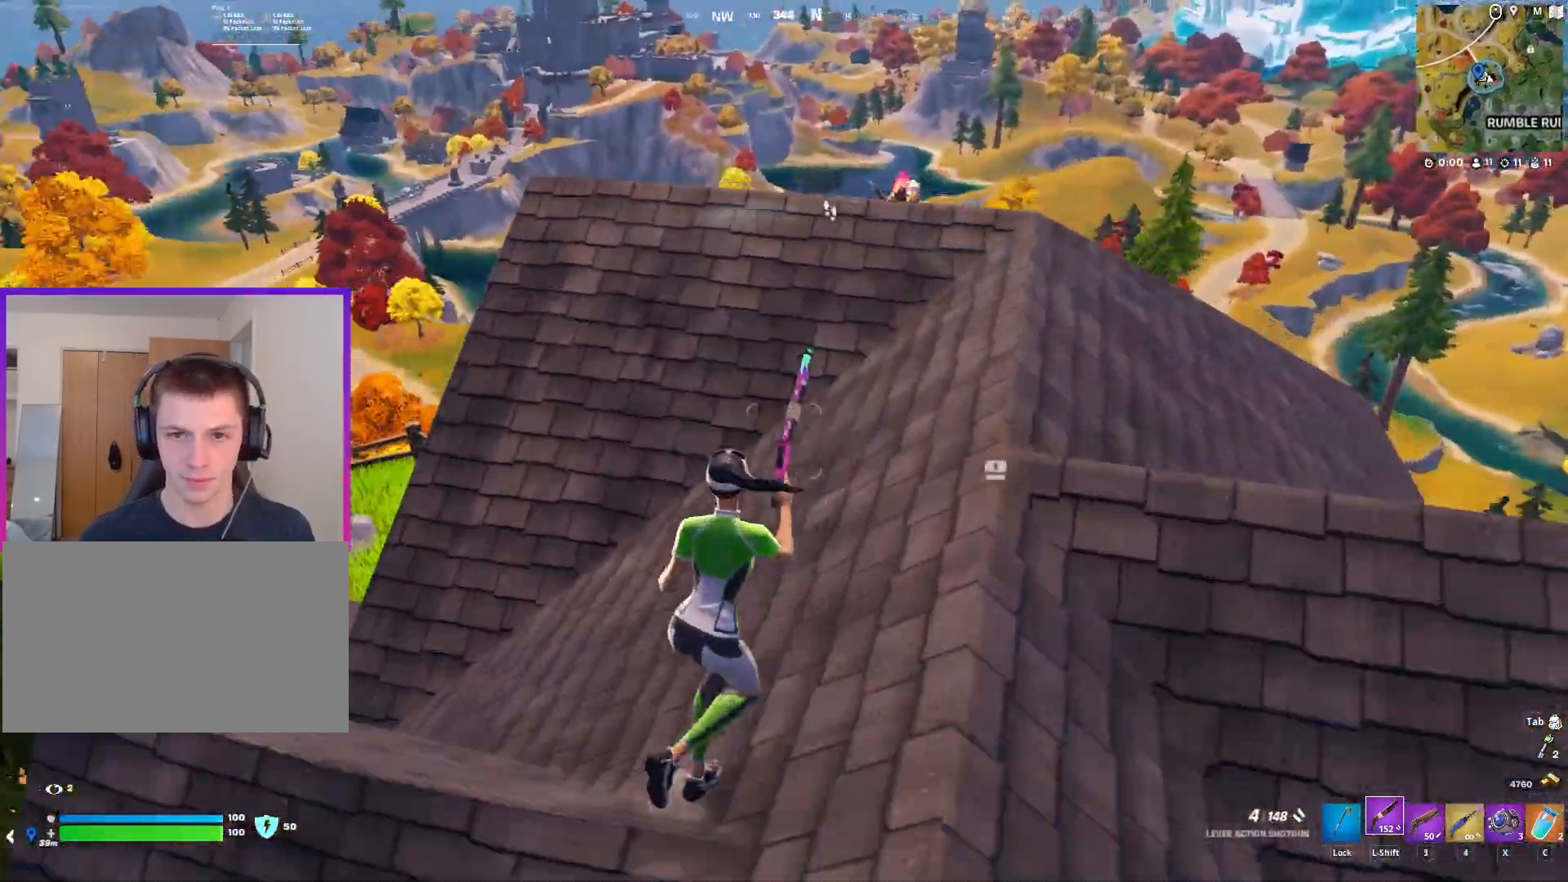
{"keys": ["d", "w"], "mouse": [], "mouse_move": "up-right", "events": [[83, "space", "up"]]}
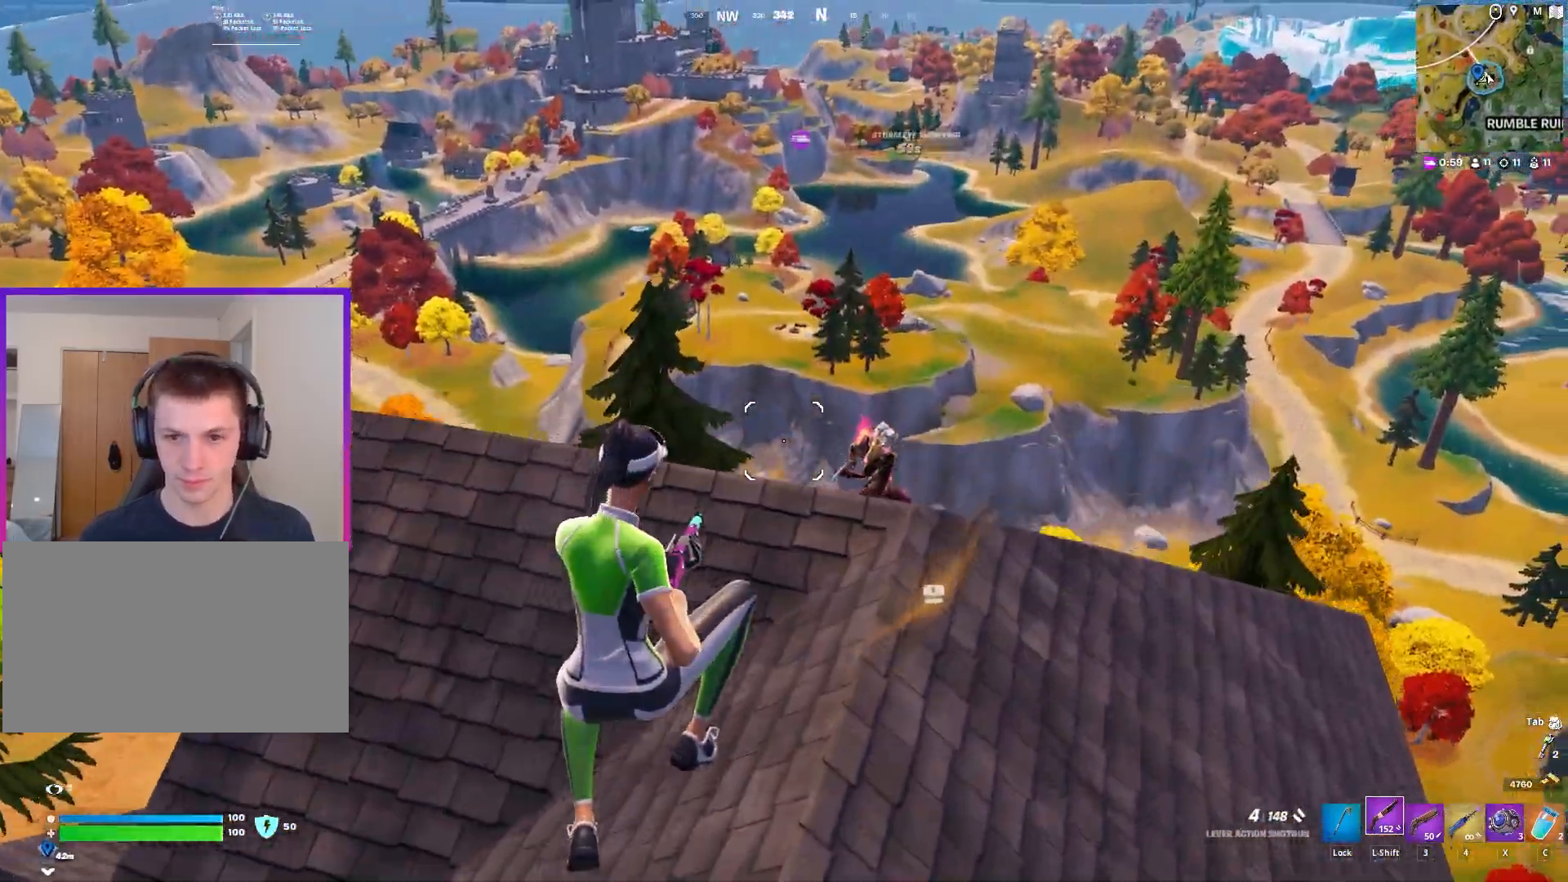
{"keys": ["a", "d", "w"], "mouse": [], "mouse_move": "left", "events": [[200, "mouse_left", "down"], [283, "a", "down"], [283, "mouse_left", "up"], [383, "ctrl", "down"], [483, "ctrl", "up"]]}
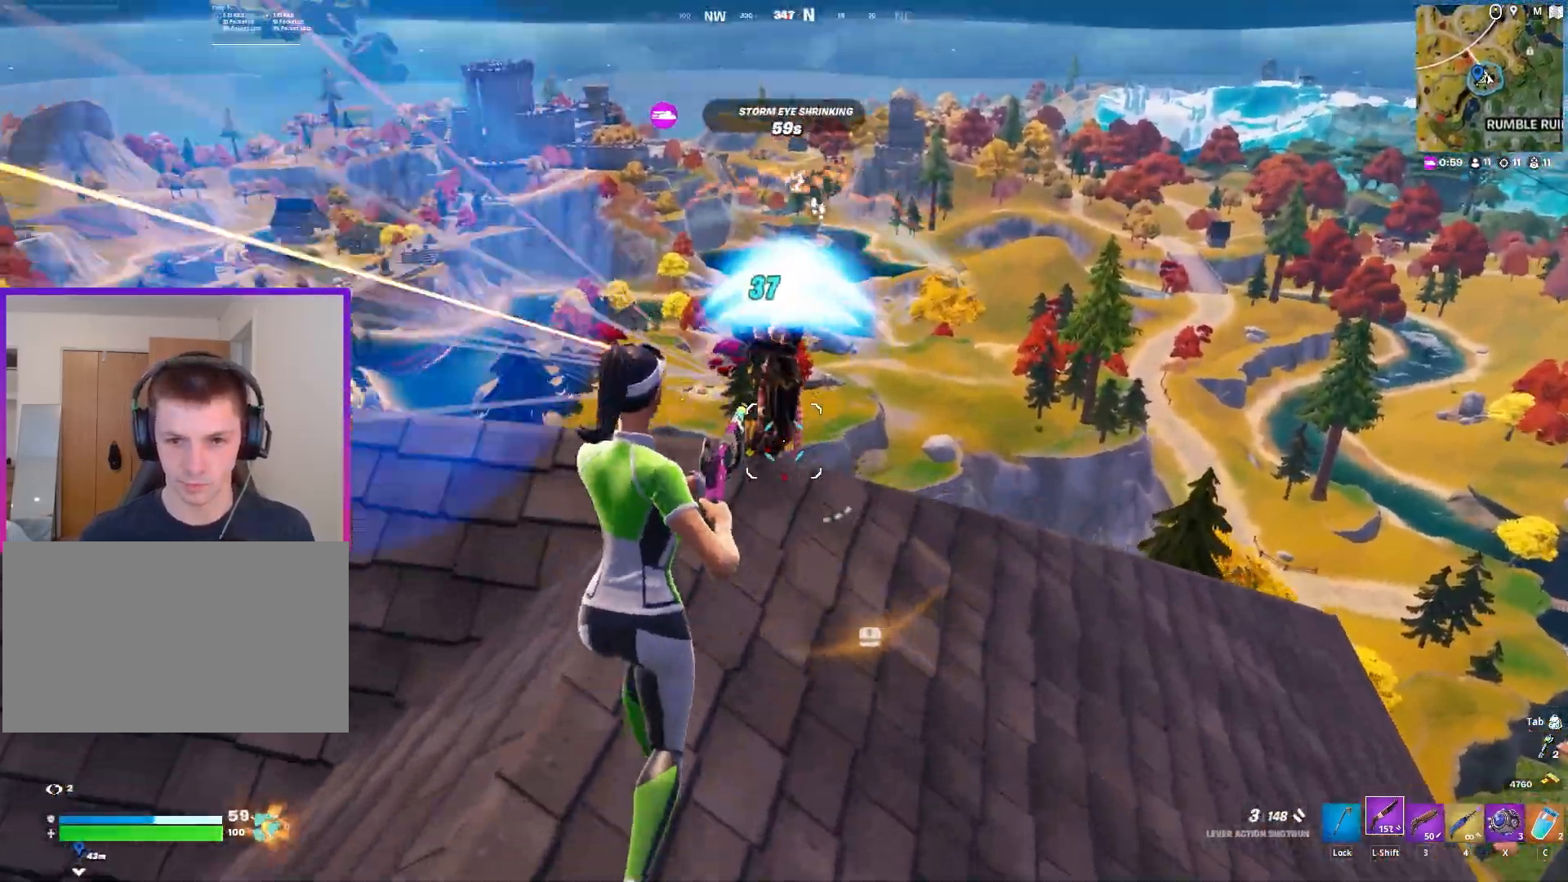
{"keys": ["a"], "mouse": [], "mouse_move": "down", "events": [[250, "d", "up"], [400, "space", "down"], [450, "w", "up"], [500, "space", "up"]]}
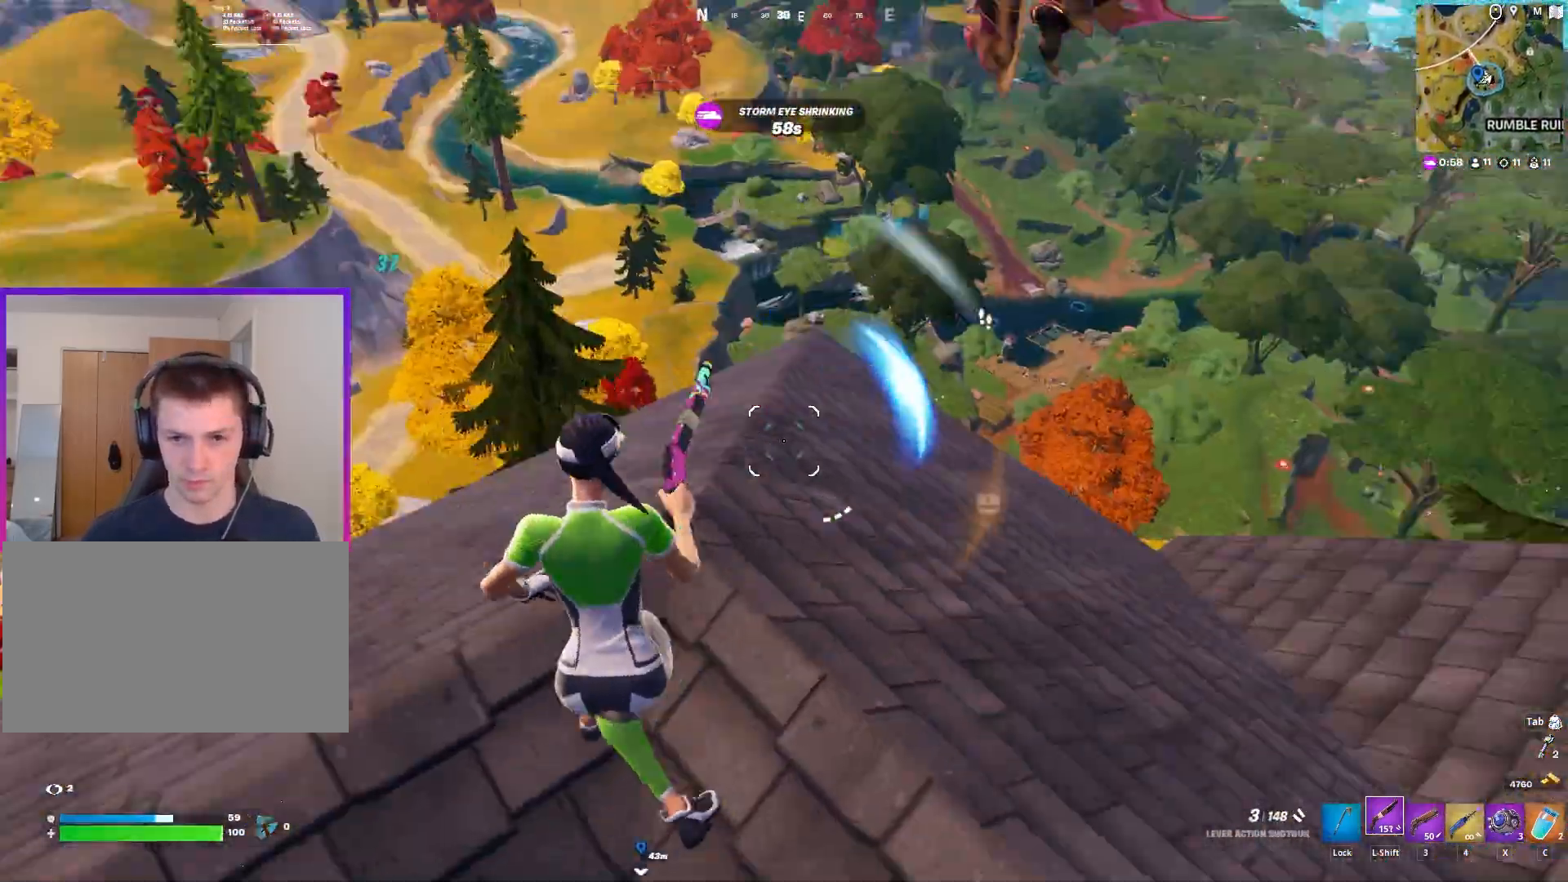
{"keys": ["a", "s"], "mouse": [], "mouse_move": "up", "events": [[33, "space", "down"], [183, "space", "up"], [267, "s", "down"], [317, "a", "up"], [417, "a", "down"]]}
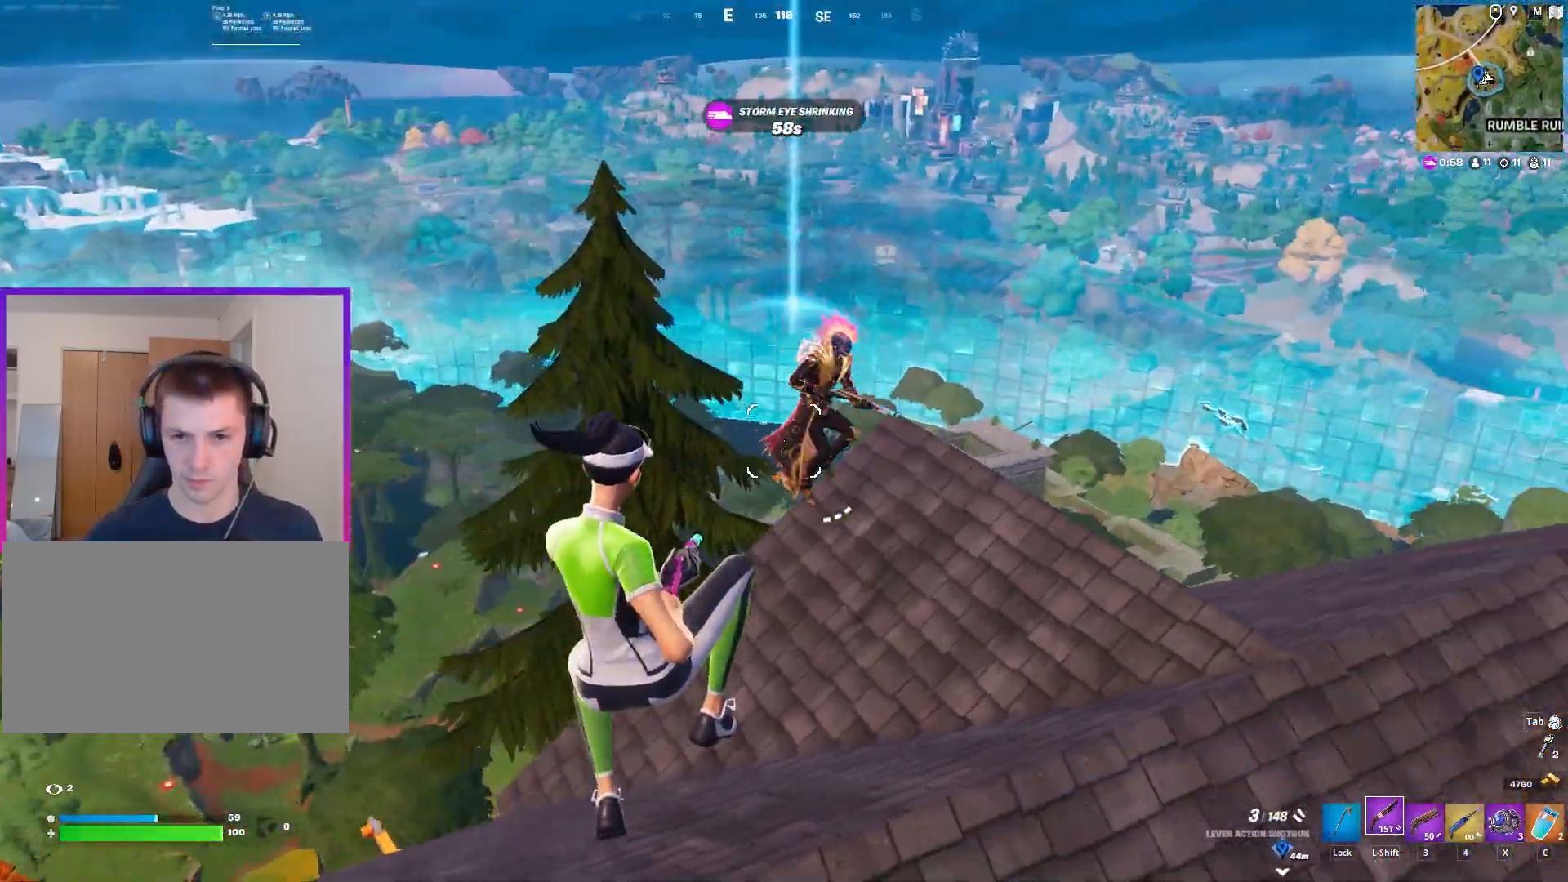
{"keys": ["a"], "mouse": [], "mouse_move": "still", "events": [[50, "a", "up"], [250, "a", "down"], [333, "mouse_left", "down"], [333, "s", "up"], [433, "3", "down"], [433, "mouse_left", "up"], [483, "3", "up"]]}
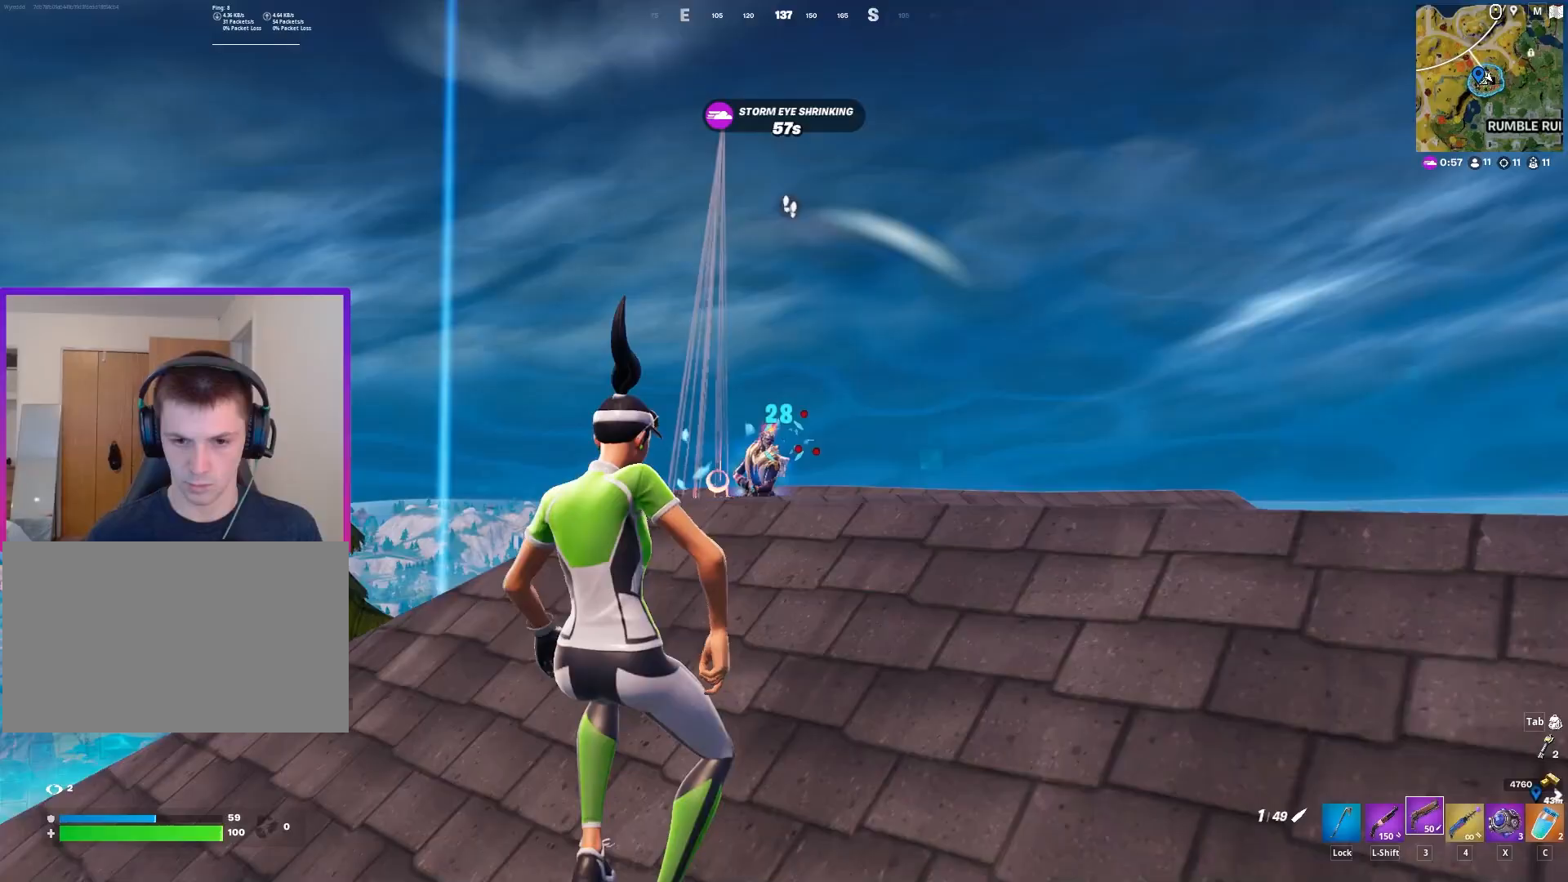
{"keys": ["d"], "mouse": [], "mouse_move": "down-left", "events": [[117, "s", "down"], [167, "a", "up"], [217, "d", "down"], [267, "s", "up"], [400, "space", "down"], [500, "space", "up"]]}
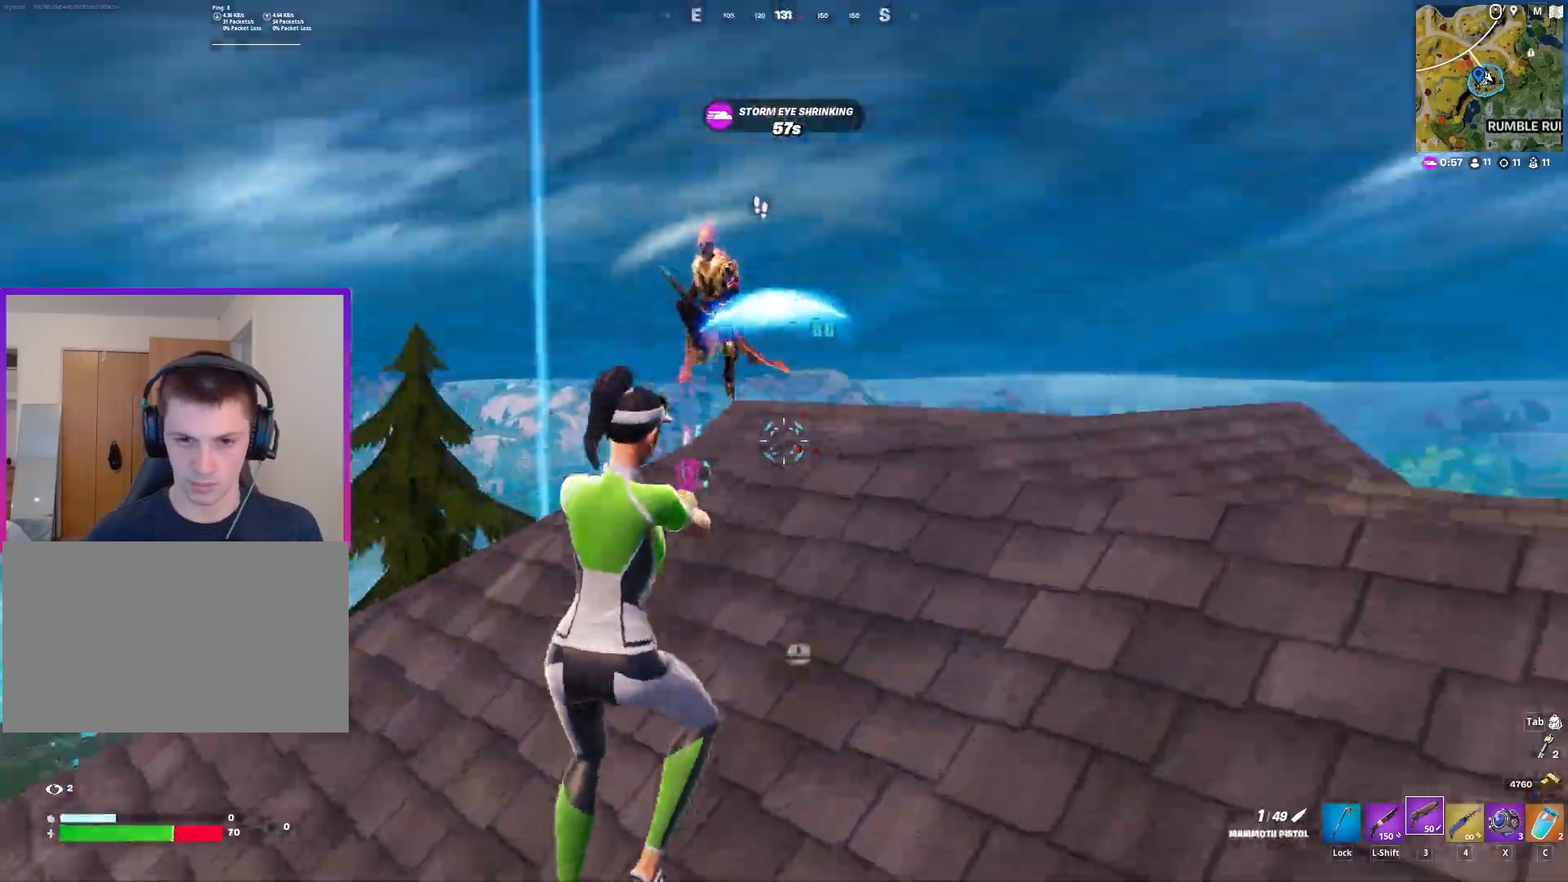
{"keys": ["d", "s"], "mouse": ["left"], "mouse_move": "left", "events": [[33, "a", "down"], [33, "d", "up"], [83, "d", "down"], [133, "a", "up"], [233, "a", "down"], [317, "a", "up"], [317, "s", "down"], [467, "mouse_left", "down"]]}
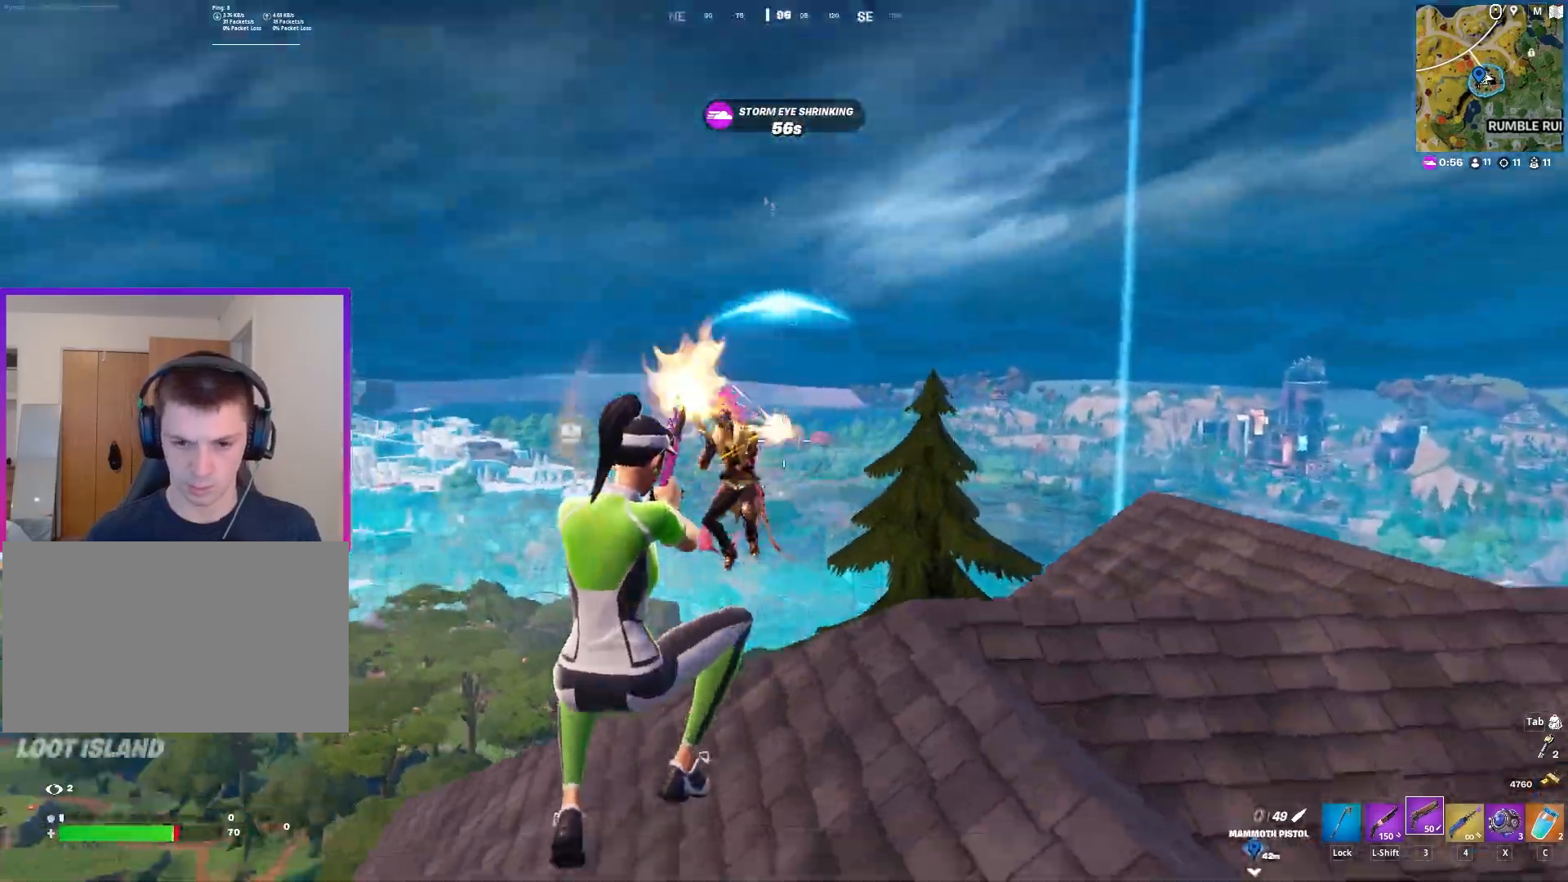
{"keys": ["a", "space"], "mouse": [], "mouse_move": "right", "events": [[33, "mouse_left", "up"], [50, "shift", "down"], [150, "shift", "up"], [200, "a", "down"], [200, "d", "up"], [250, "s", "up"], [433, "space", "down"]]}
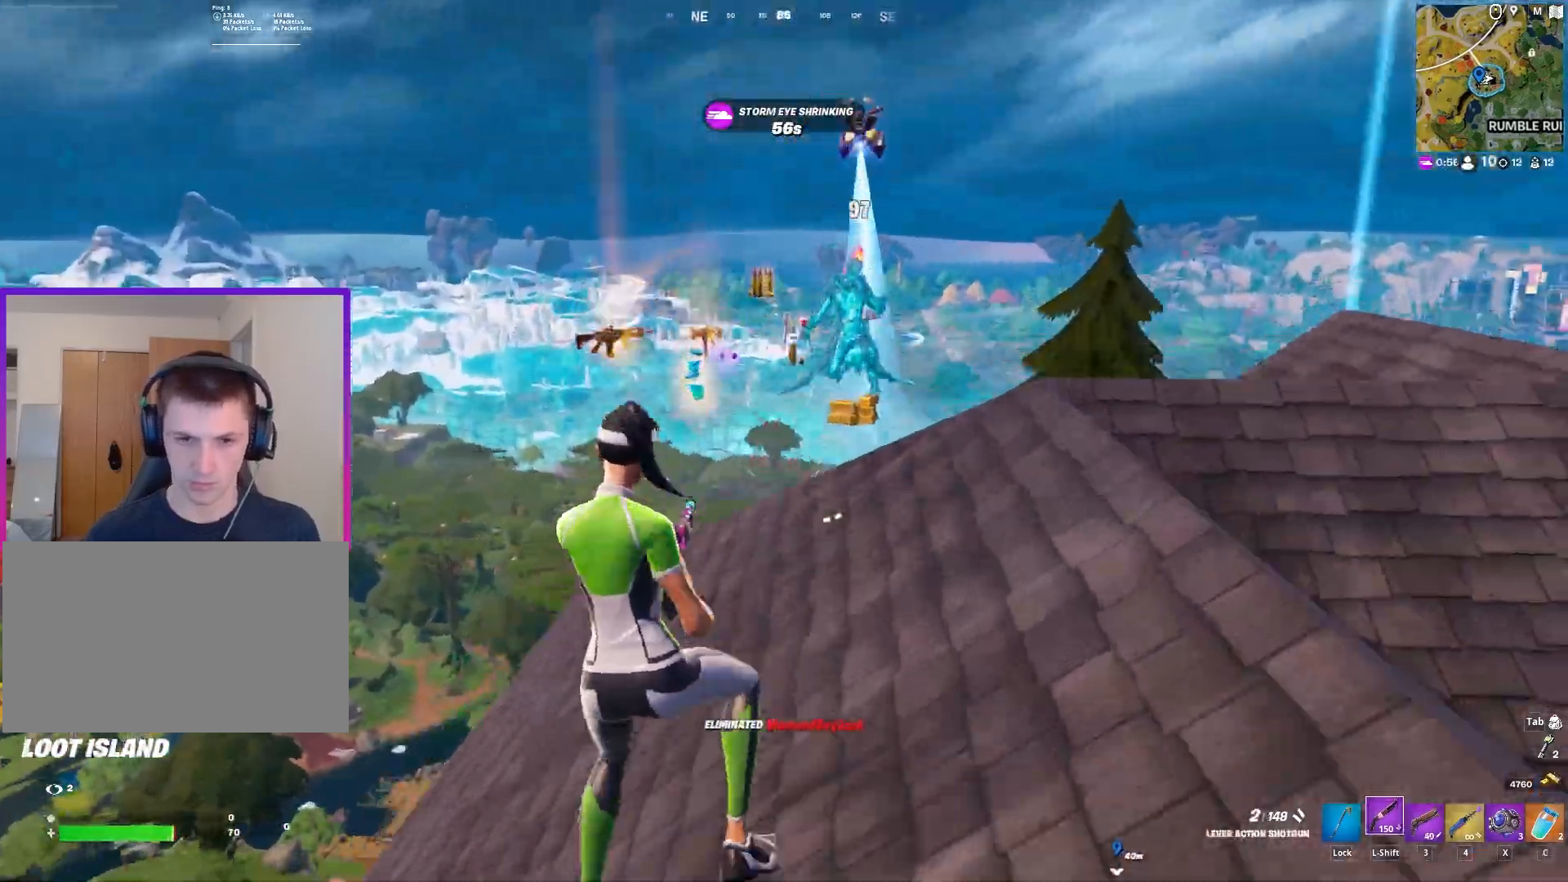
{"keys": ["w"], "mouse": [], "mouse_move": "still", "events": [[17, "space", "up"], [17, "w", "down"], [117, "a", "up"], [400, "r", "down"], [450, "r", "up"]]}
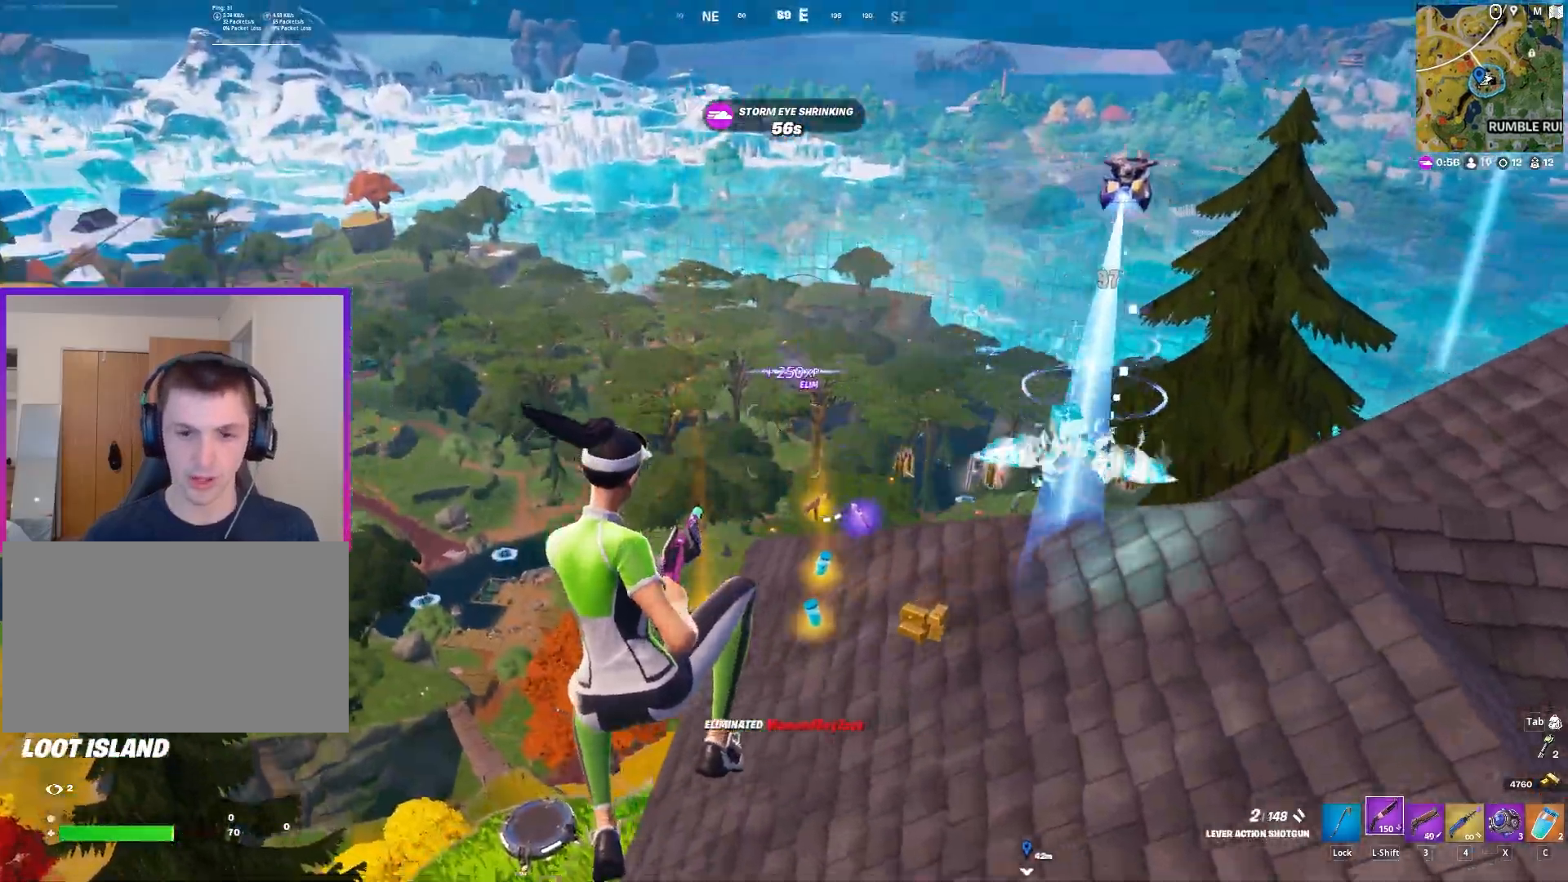
{"keys": ["d", "w"], "mouse": [], "mouse_move": "down-left", "events": [[133, "d", "down"]]}
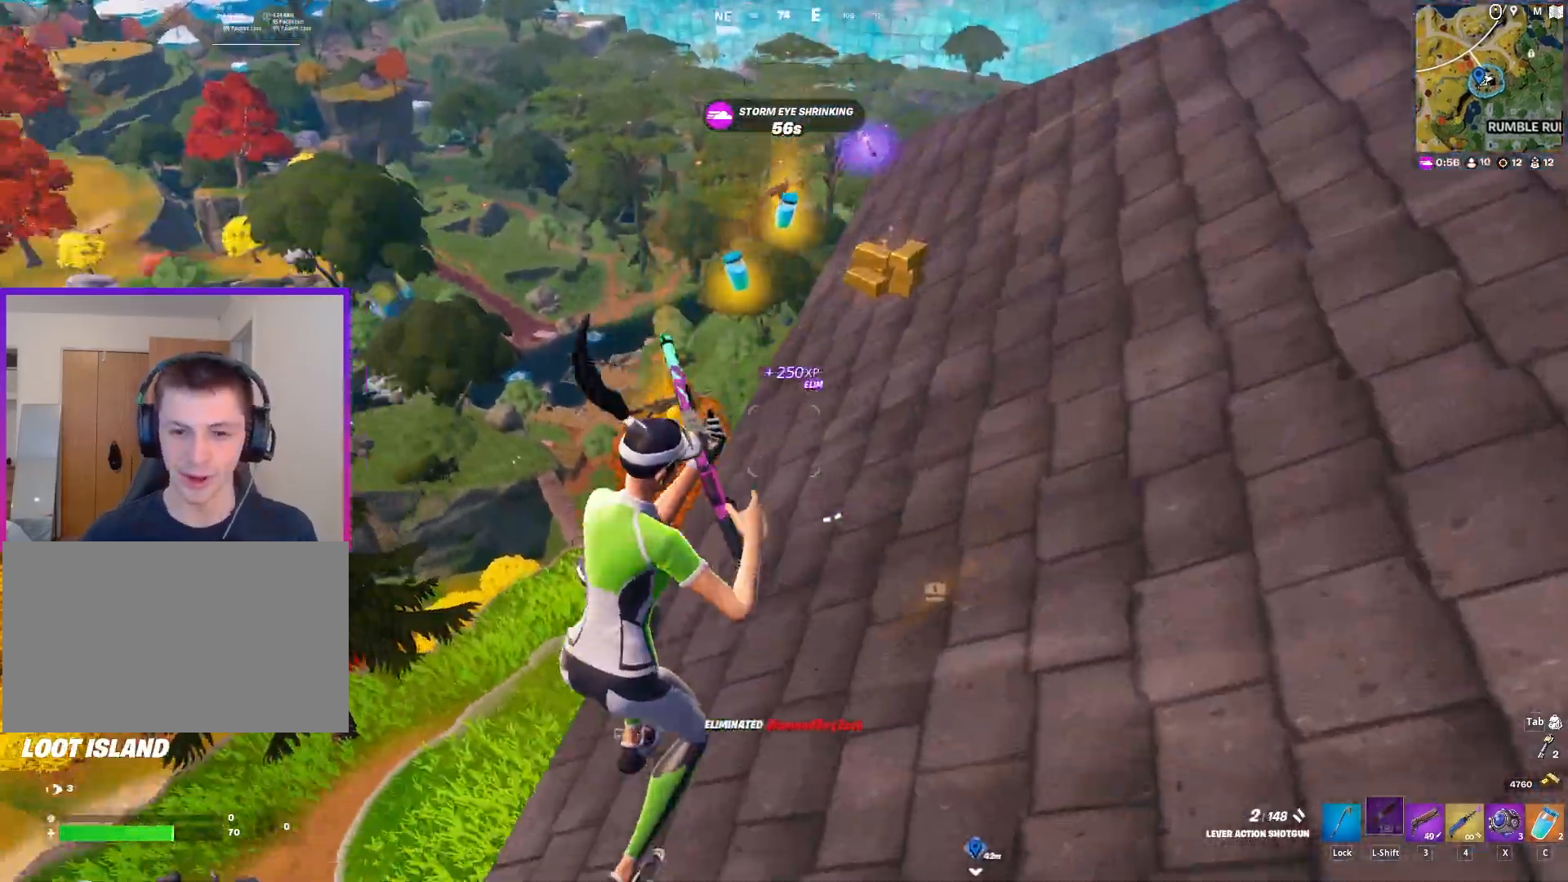
{"keys": ["d", "w"], "mouse": [], "mouse_move": "still", "events": [[283, "d", "up"], [383, "d", "down"]]}
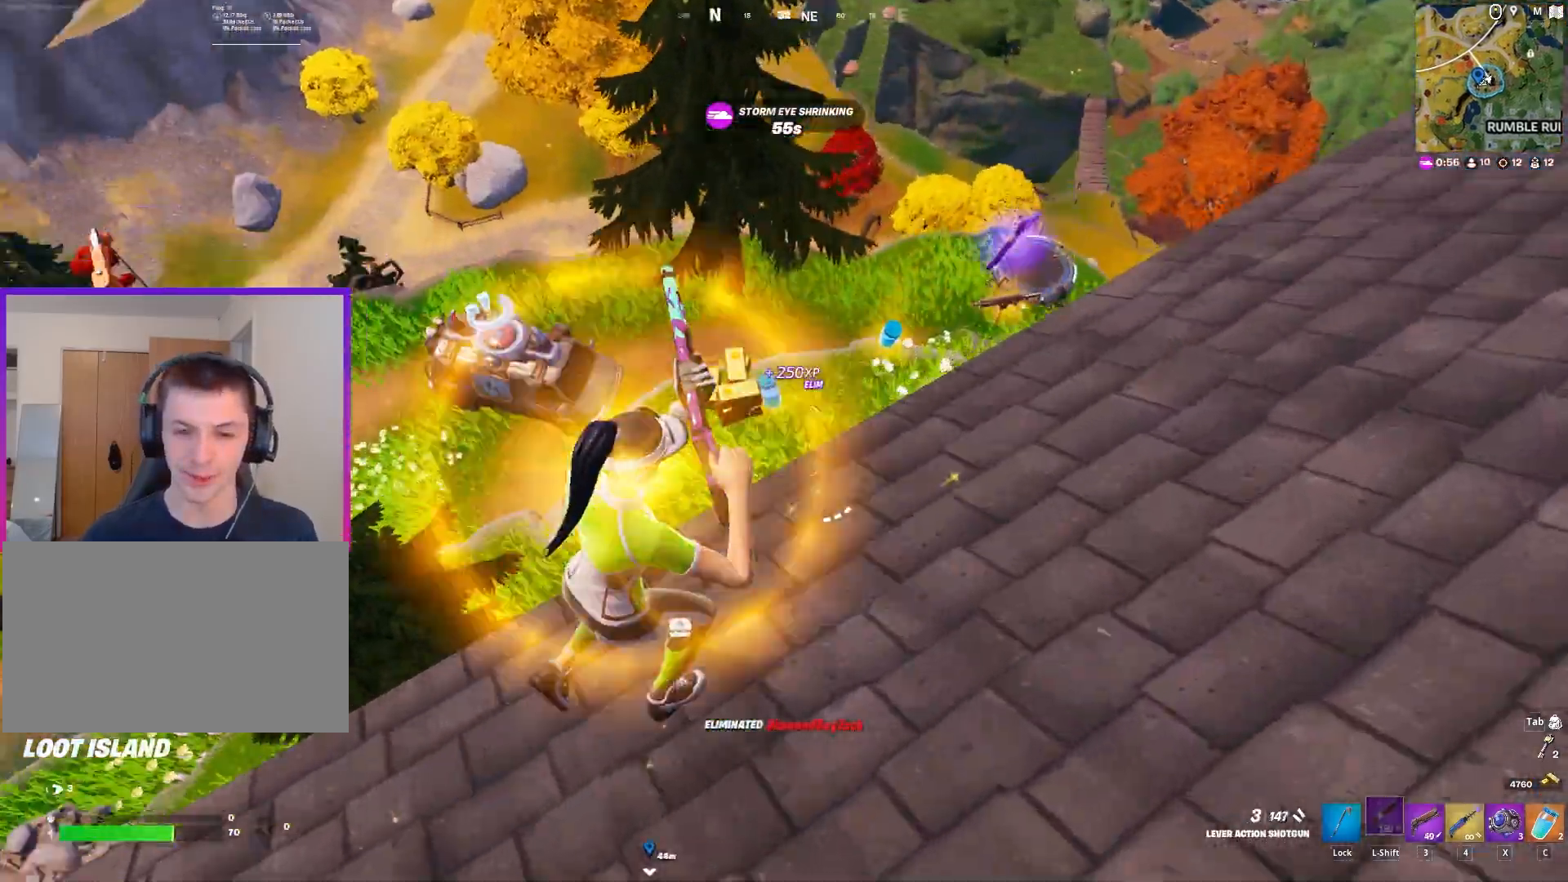
{"keys": ["d"], "mouse": [], "mouse_move": "still", "events": [[500, "w", "up"]]}
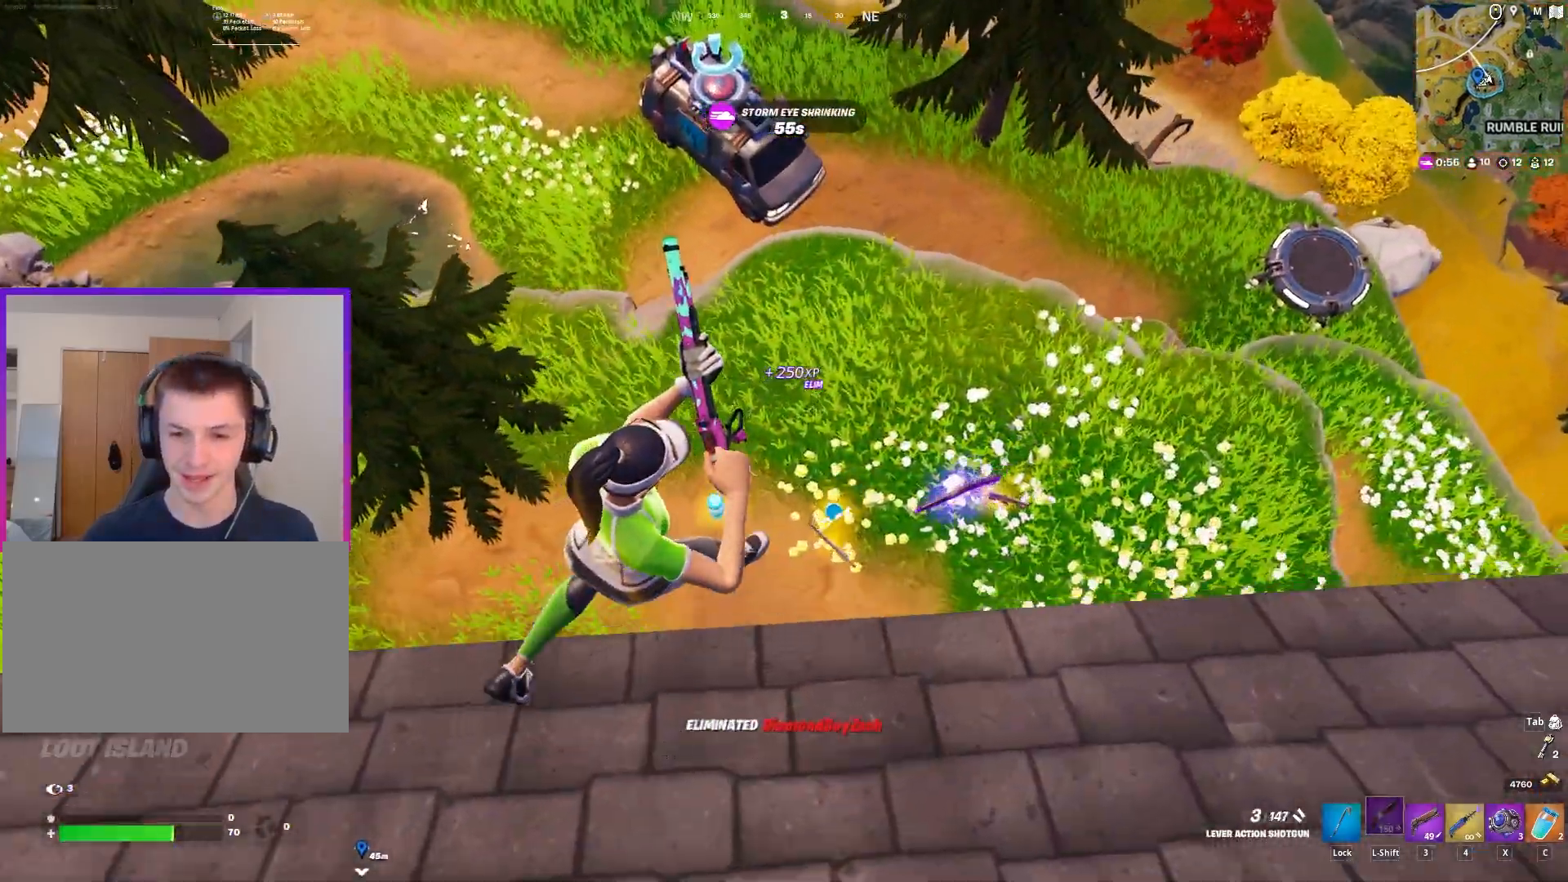
{"keys": ["a"], "mouse": [], "mouse_move": "still", "events": [[33, "a", "down"], [133, "a", "up"], [183, "s", "down"], [233, "d", "up"], [267, "a", "down"], [367, "s", "up"]]}
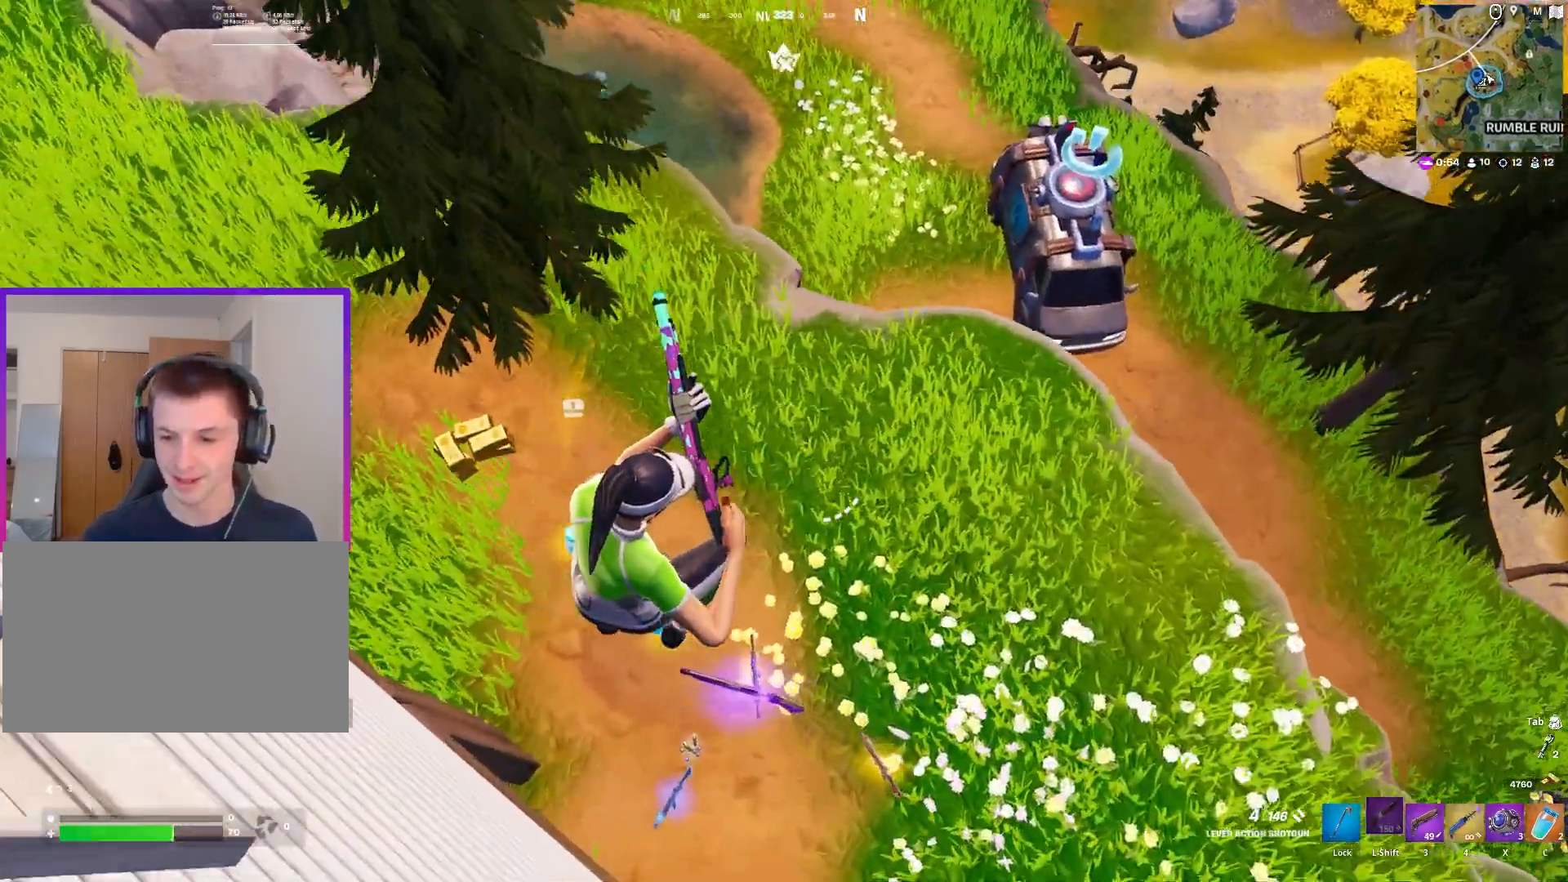
{"keys": ["a", "w"], "mouse": [], "mouse_move": "up", "events": [[283, "w", "down"]]}
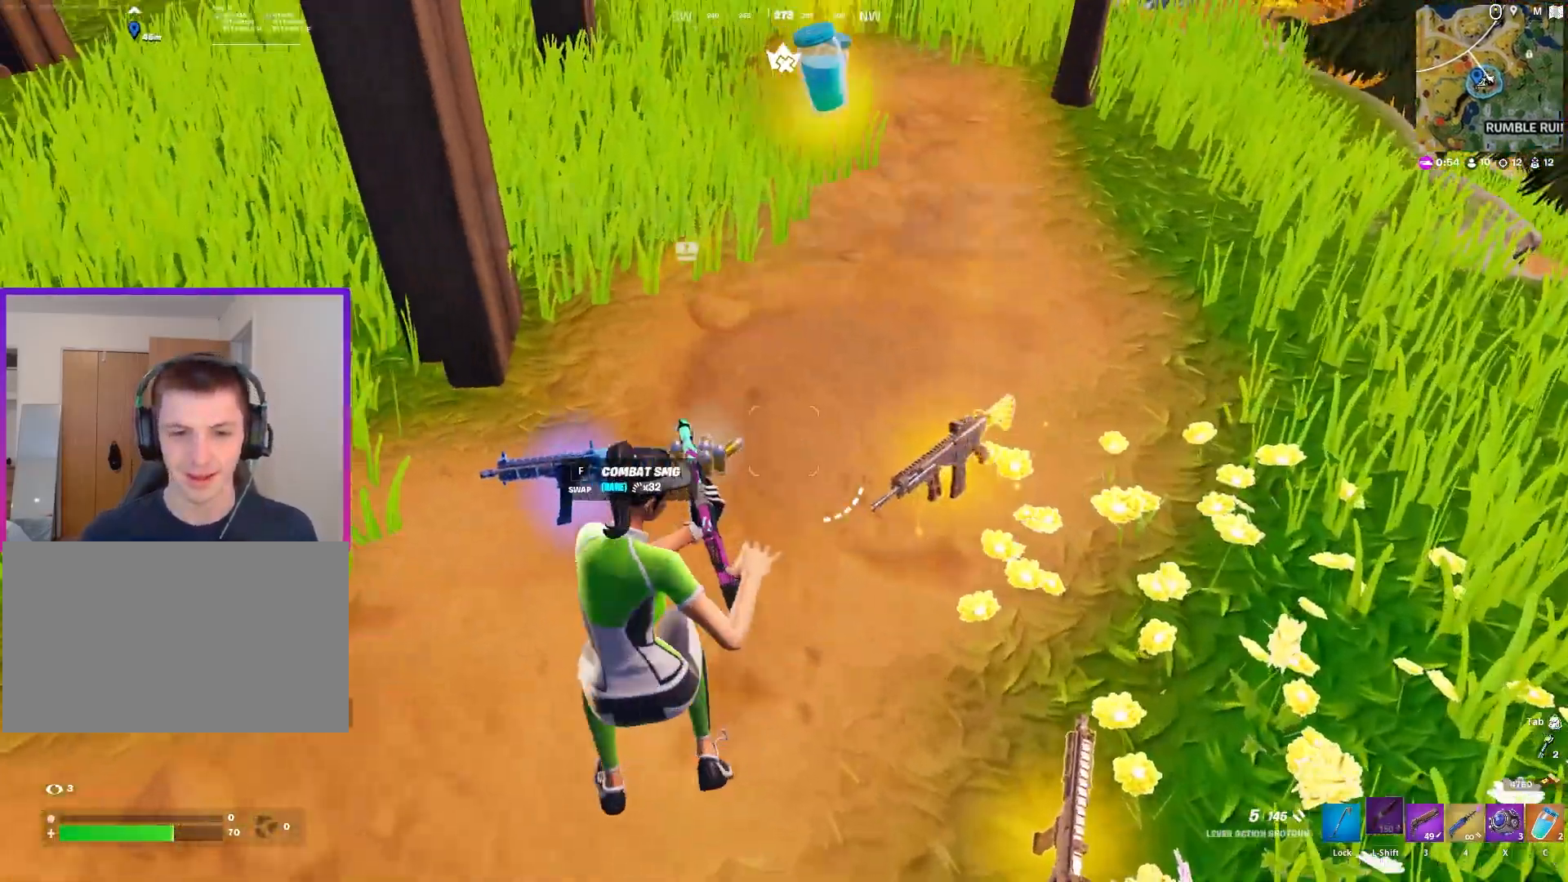
{"keys": [], "mouse": ["left"], "mouse_move": "right", "events": [[17, "c", "down"], [167, "c", "up"], [167, "ctrl", "down"], [300, "ctrl", "up"], [450, "mouse_left", "down"], [500, "a", "up"], [500, "w", "up"]]}
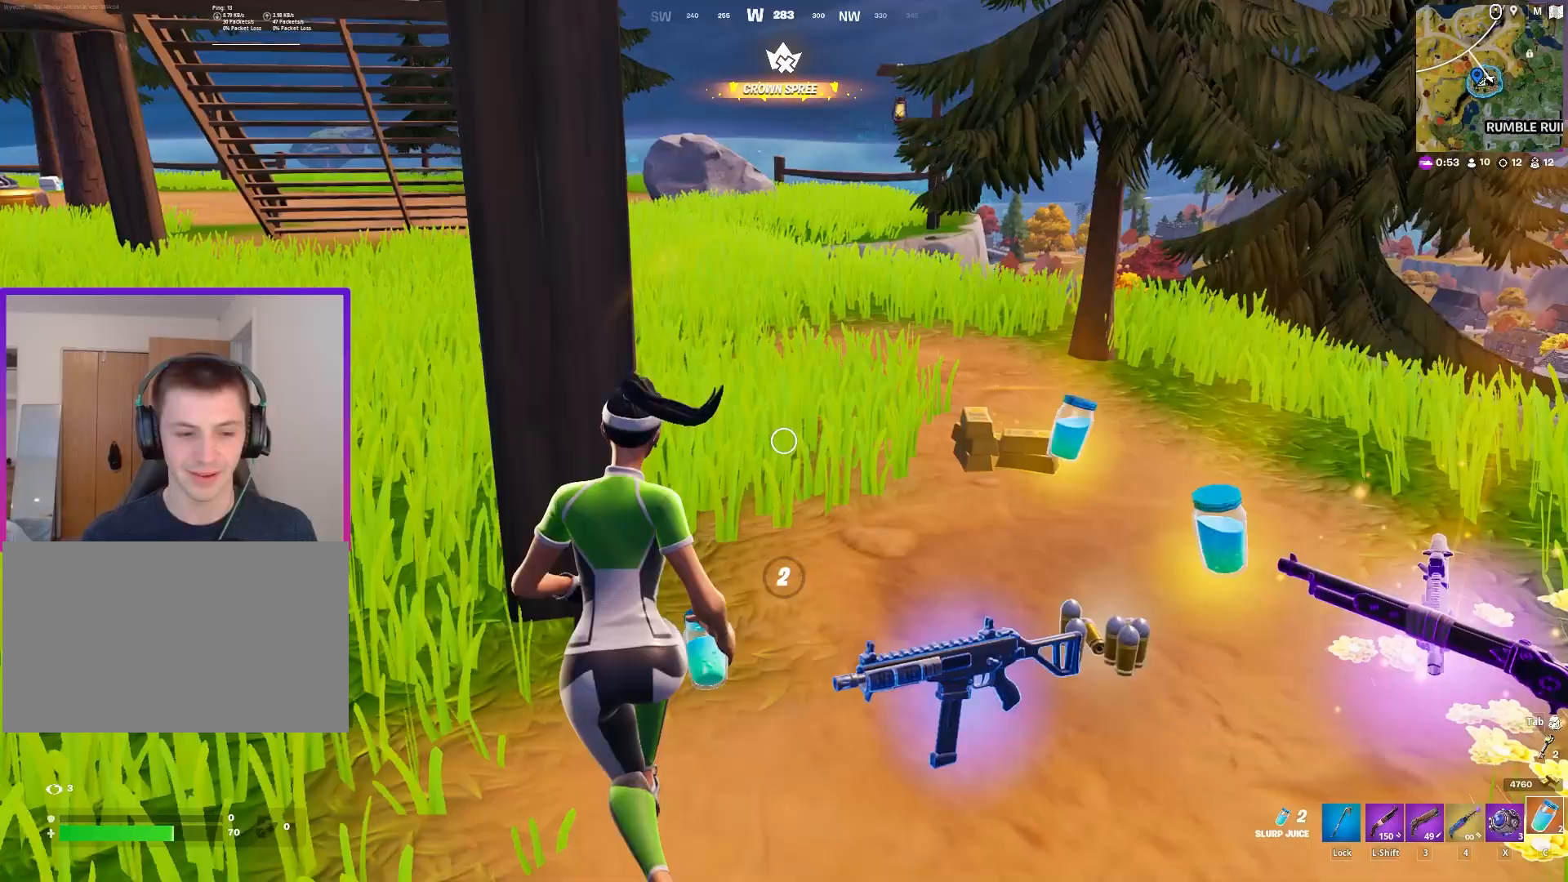
{"keys": [], "mouse": [], "mouse_move": "right", "events": [[50, "mouse_left", "up"], [133, "mouse_left", "down"], [183, "mouse_left", "up"], [283, "mouse_left", "down"], [300, "mouse_left", "up"], [417, "mouse_left", "down"], [467, "mouse_left", "up"]]}
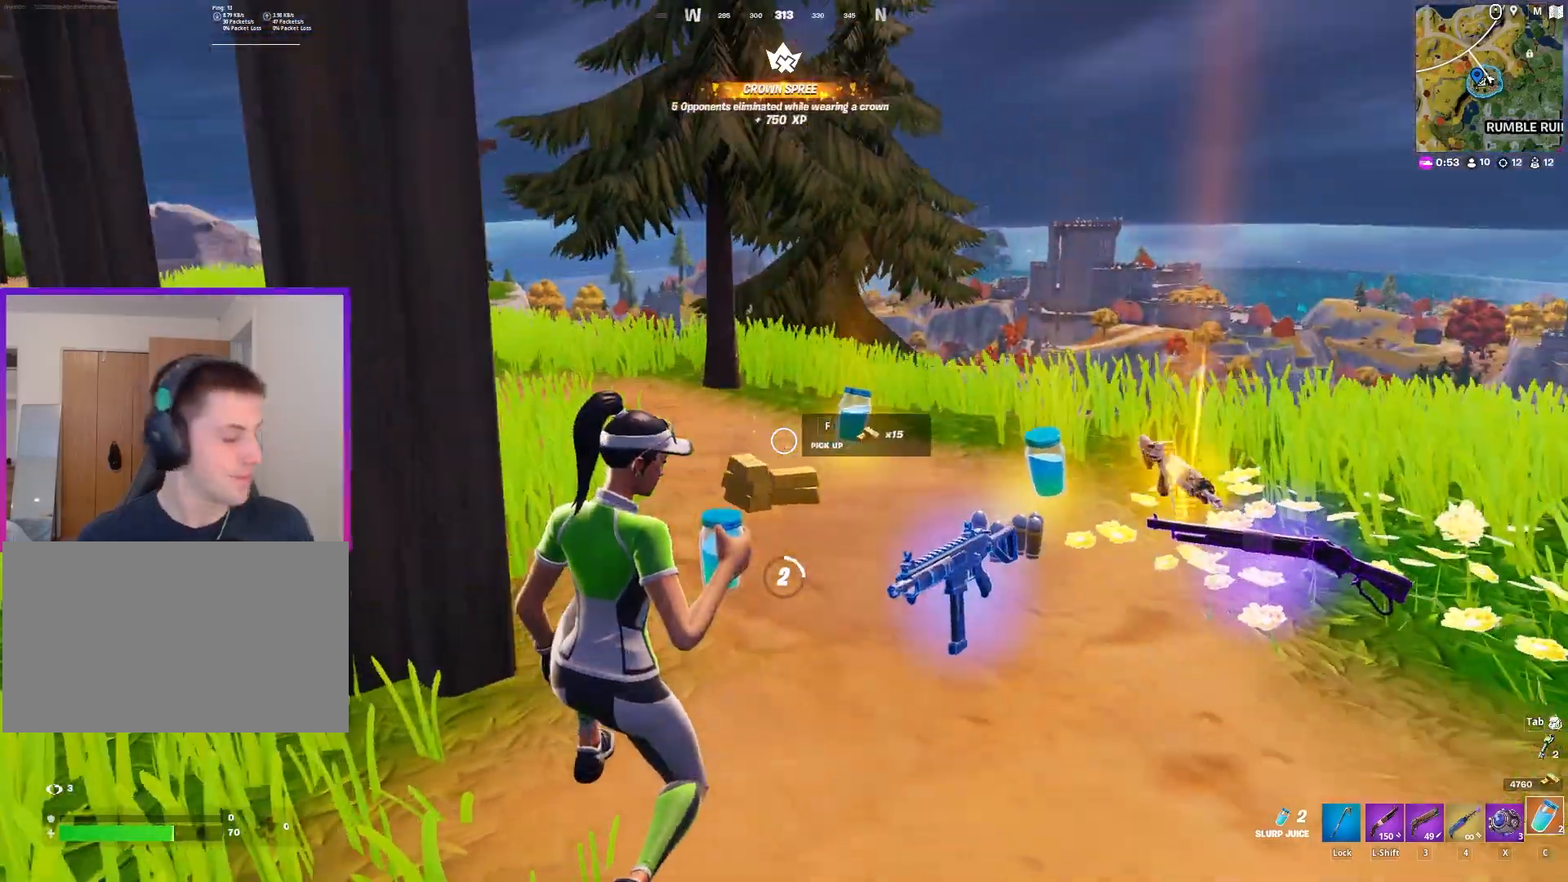
{"keys": [], "mouse": [], "mouse_move": "right", "events": []}
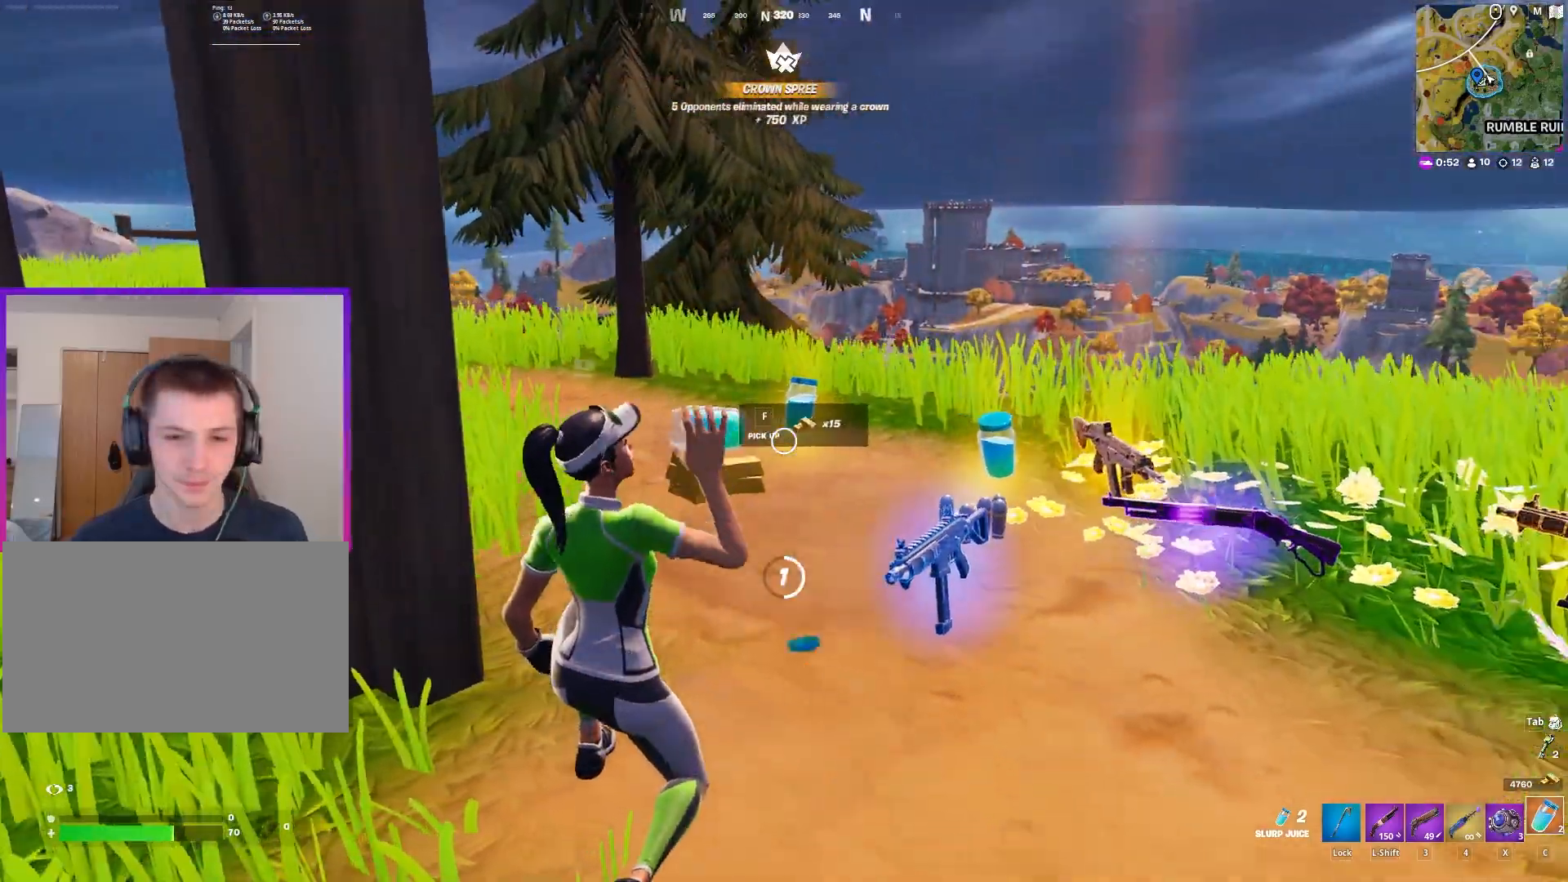
{"keys": [], "mouse": [], "mouse_move": "up-right", "events": []}
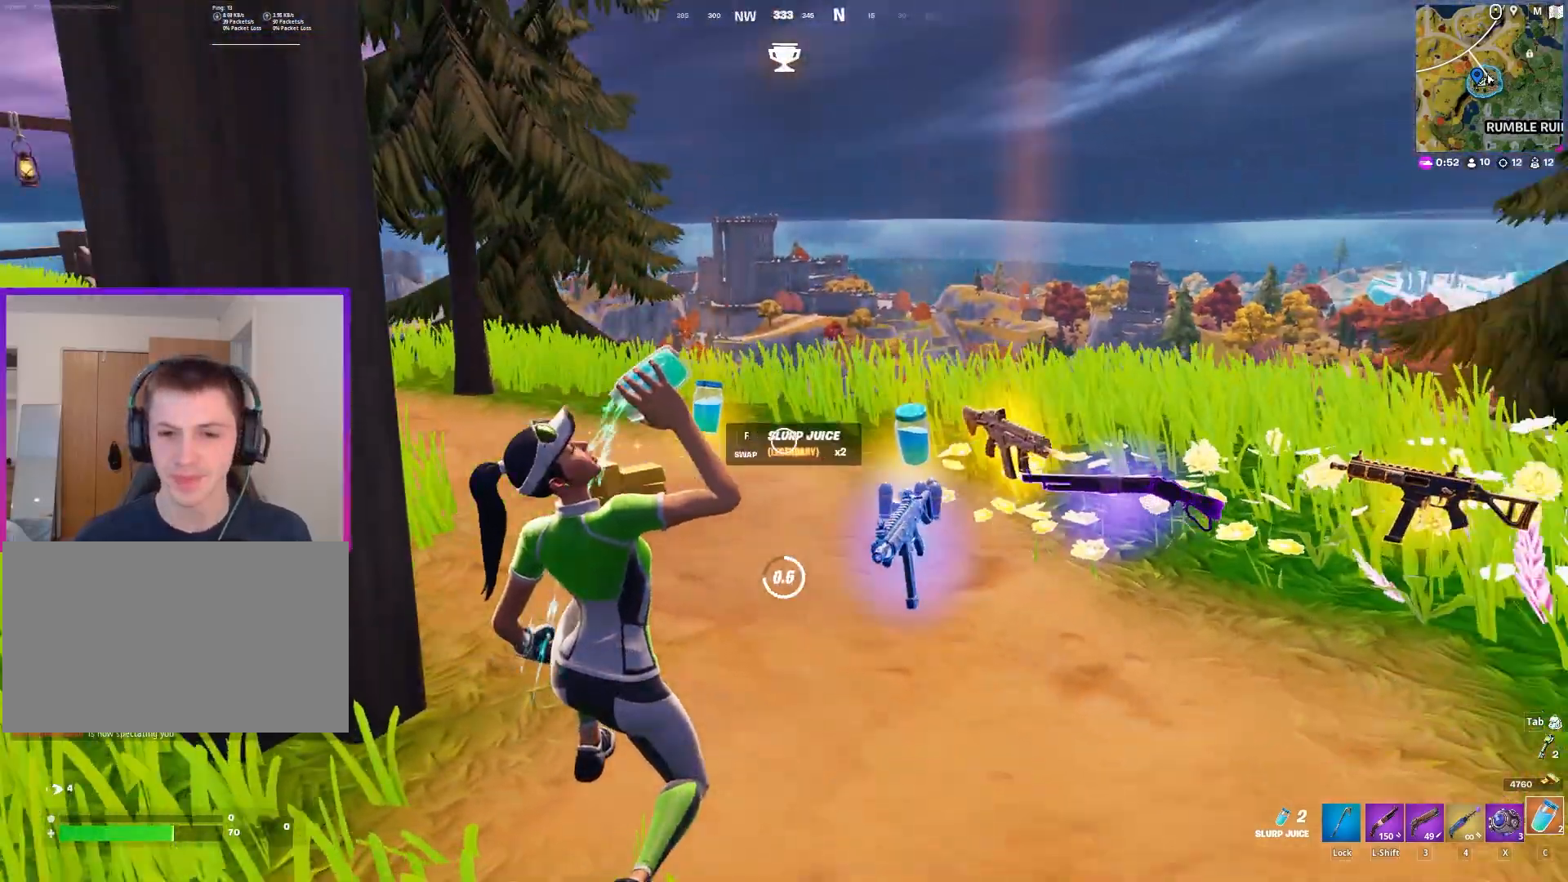
{"keys": [], "mouse": [], "mouse_move": "left", "events": []}
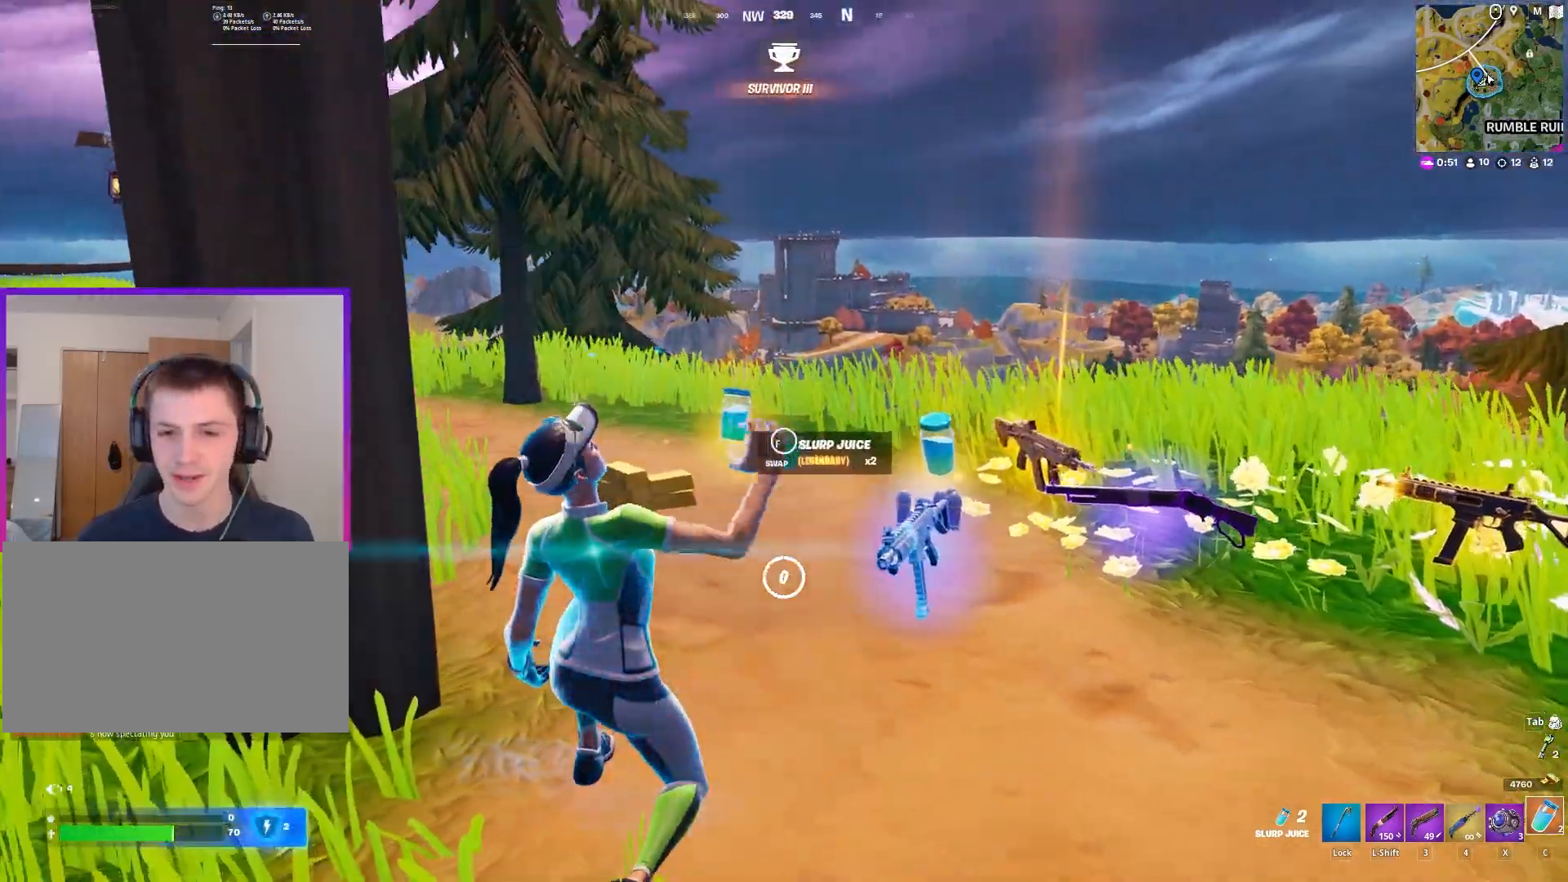
{"keys": ["d", "w"], "mouse": [], "mouse_move": "right", "events": [[50, "w", "down"], [200, "f", "down"], [283, "f", "up"], [433, "d", "down"]]}
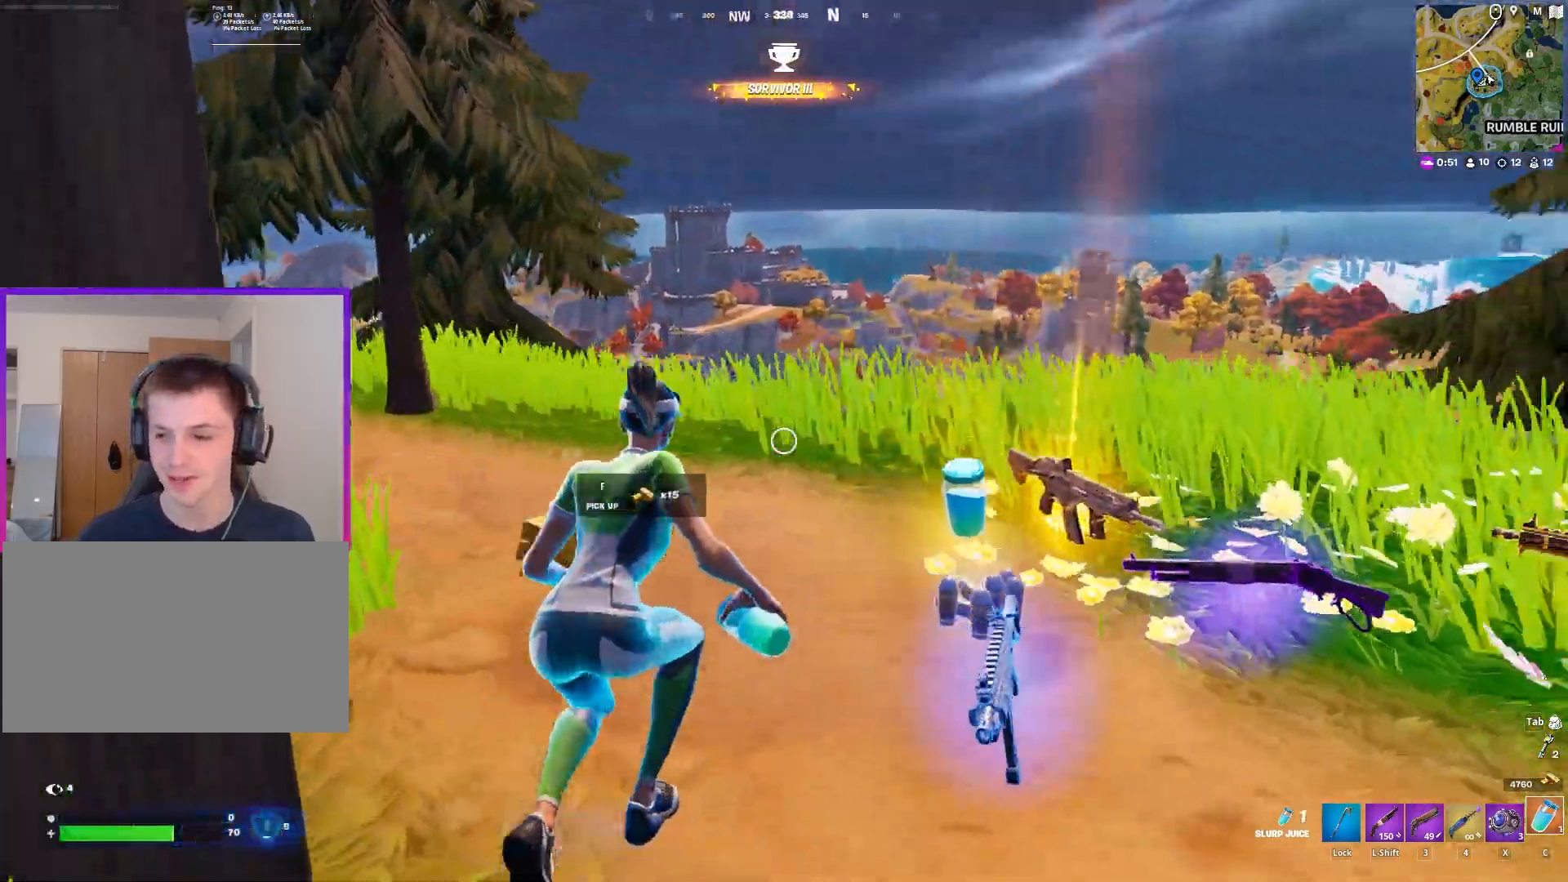
{"keys": ["d", "w"], "mouse": [], "mouse_move": "still", "events": [[67, "w", "up"], [350, "w", "down"]]}
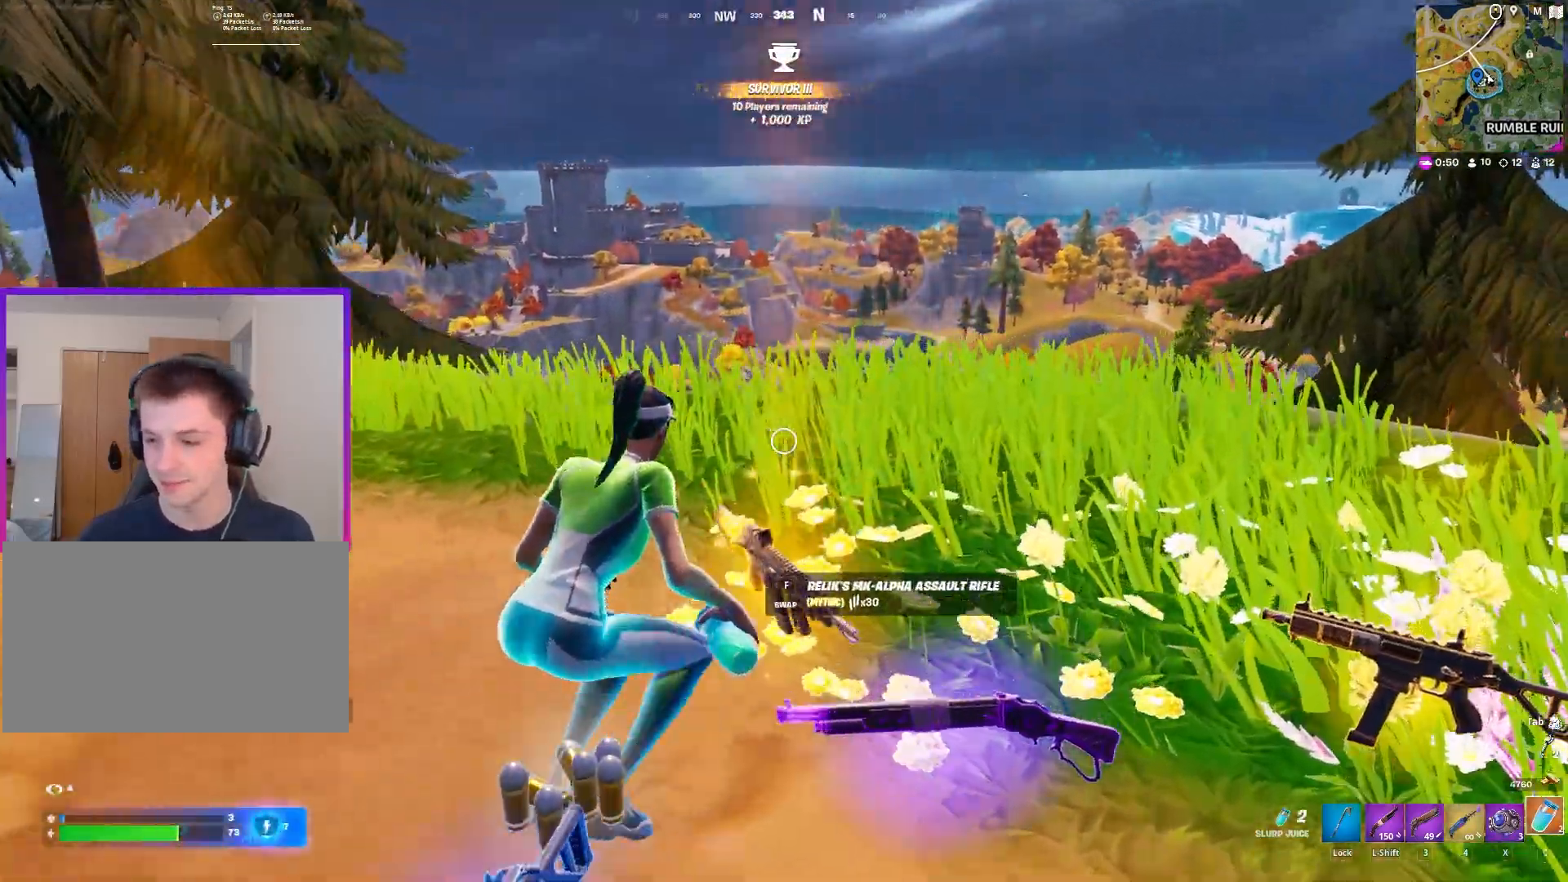
{"keys": ["d", "w"], "mouse": [], "mouse_move": "still", "events": [[183, "shift", "down"], [183, "space", "down"], [233, "w", "up"], [317, "shift", "up"], [317, "space", "up"], [367, "w", "down"]]}
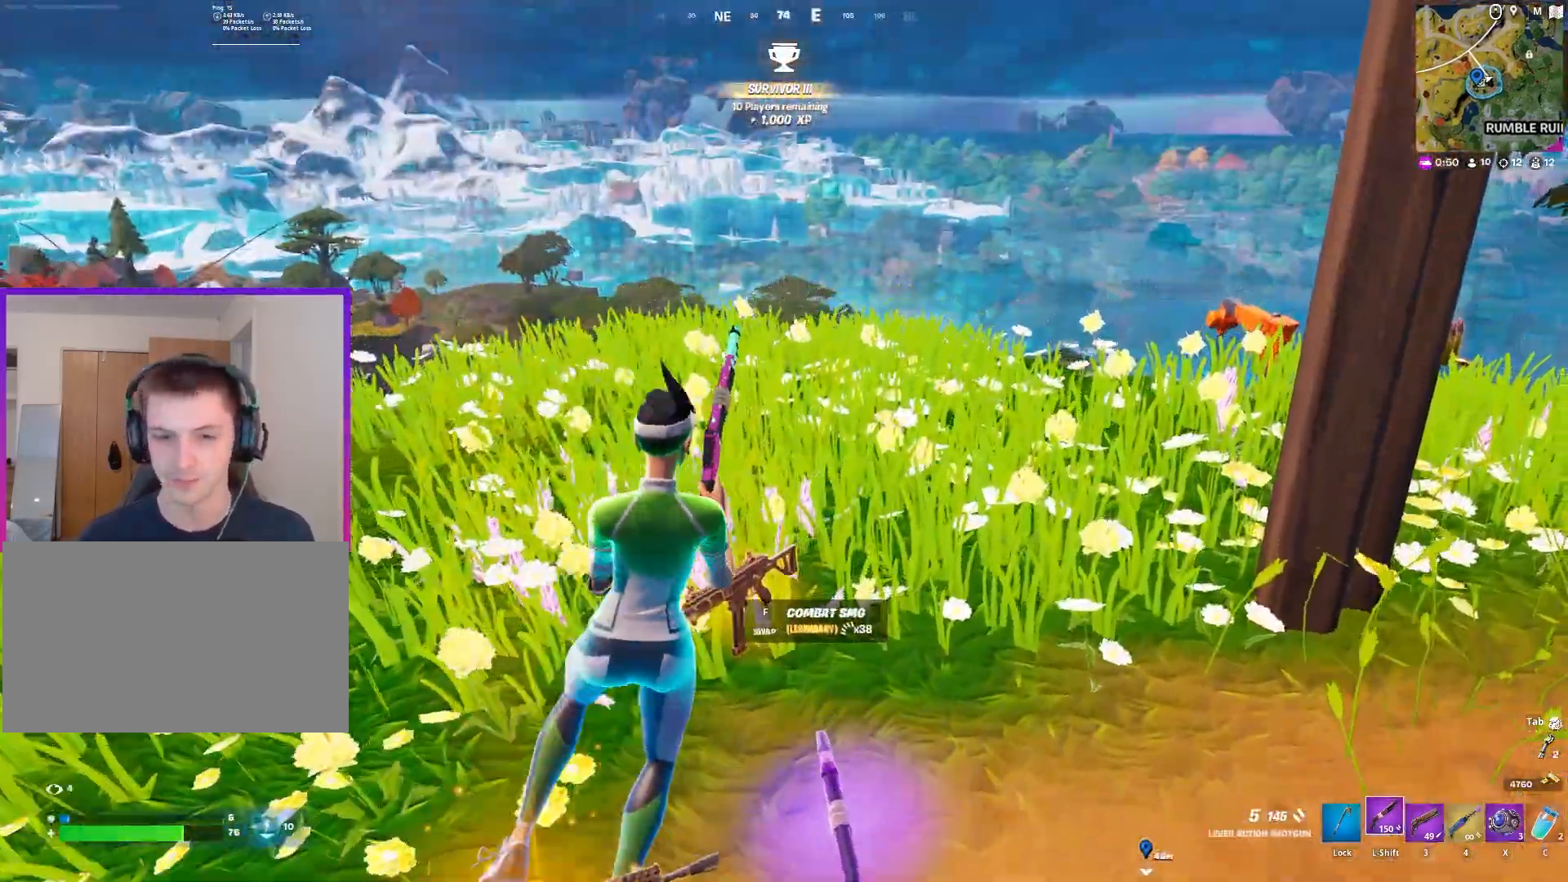
{"keys": ["a"], "mouse": [], "mouse_move": "down", "events": [[50, "d", "up"], [100, "a", "down"], [250, "r", "down"], [283, "r", "up"], [383, "r", "down"], [383, "w", "up"], [483, "r", "up"]]}
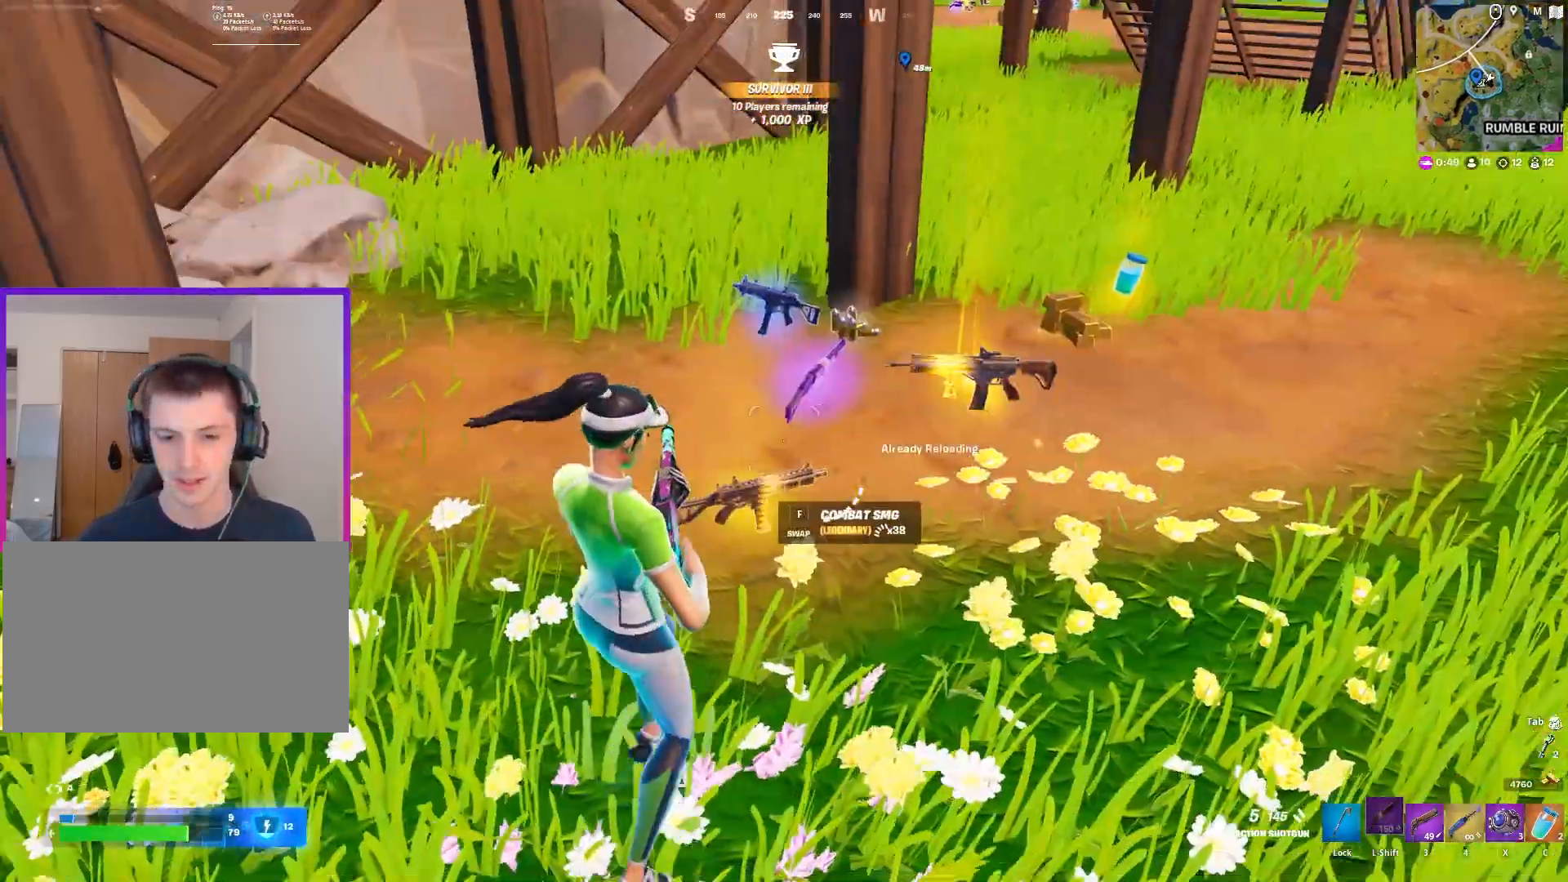
{"keys": [], "mouse": [], "mouse_move": "still", "events": [[17, "s", "down"], [67, "a", "up"], [217, "ctrl", "down"], [300, "a", "down"], [350, "ctrl", "up"], [350, "s", "up"], [400, "a", "up"]]}